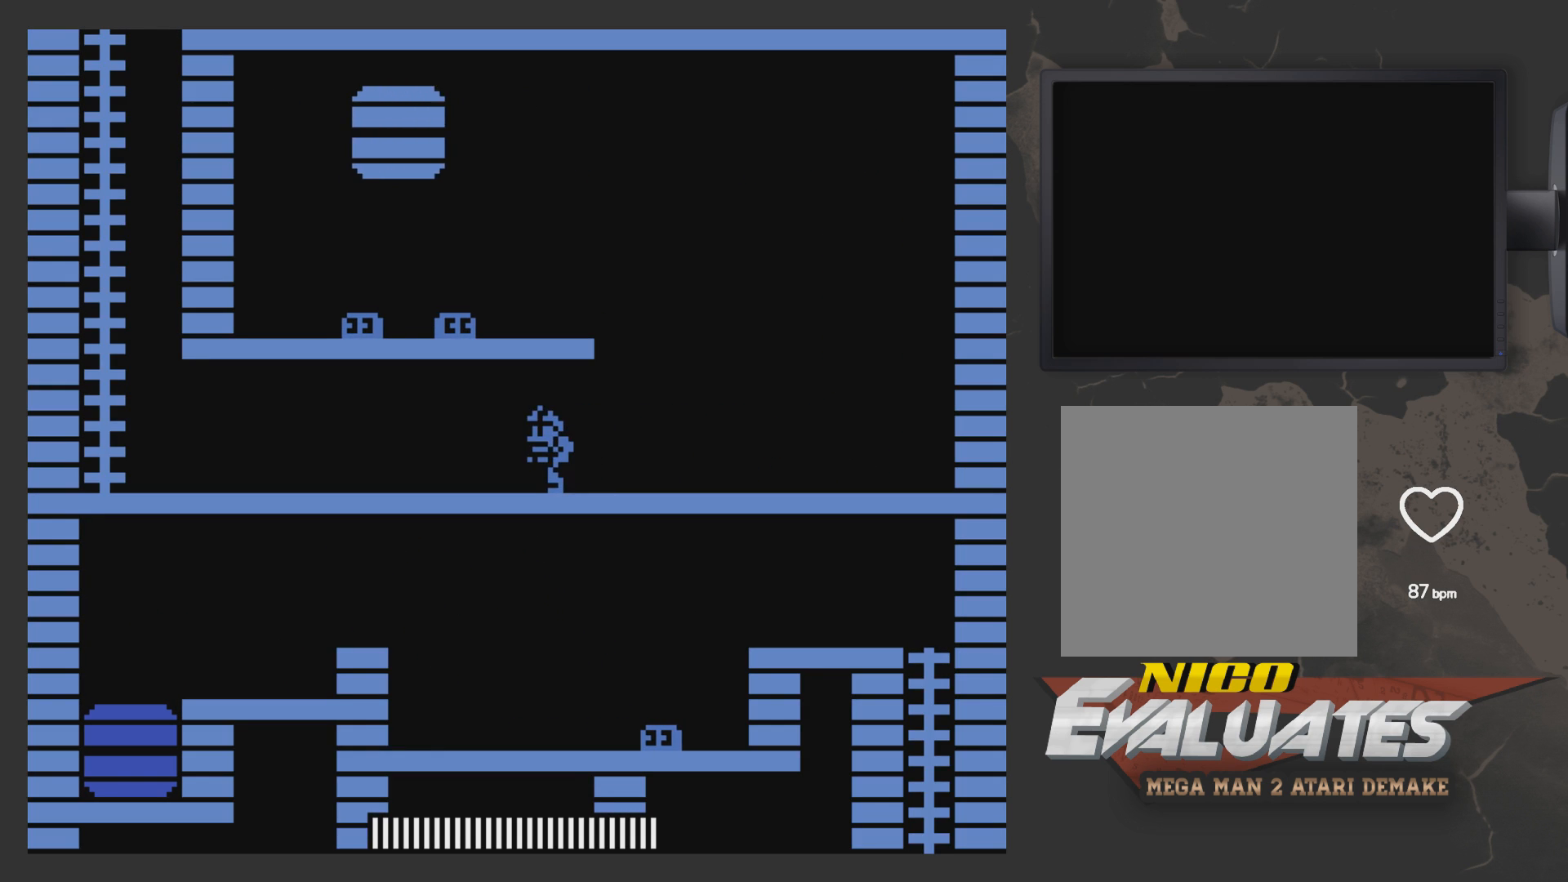
Gameplay with a controller (Xbox layout); each line is a JSON object with the inputs held at the frame after it. "events" lists button and stick changes between this image and that frame as [ms after this image, input, new state], when the widget could be followed in between.
{"buttons": ["DPAD_LEFT"], "left_stick": "center", "right_stick": "center", "events": []}
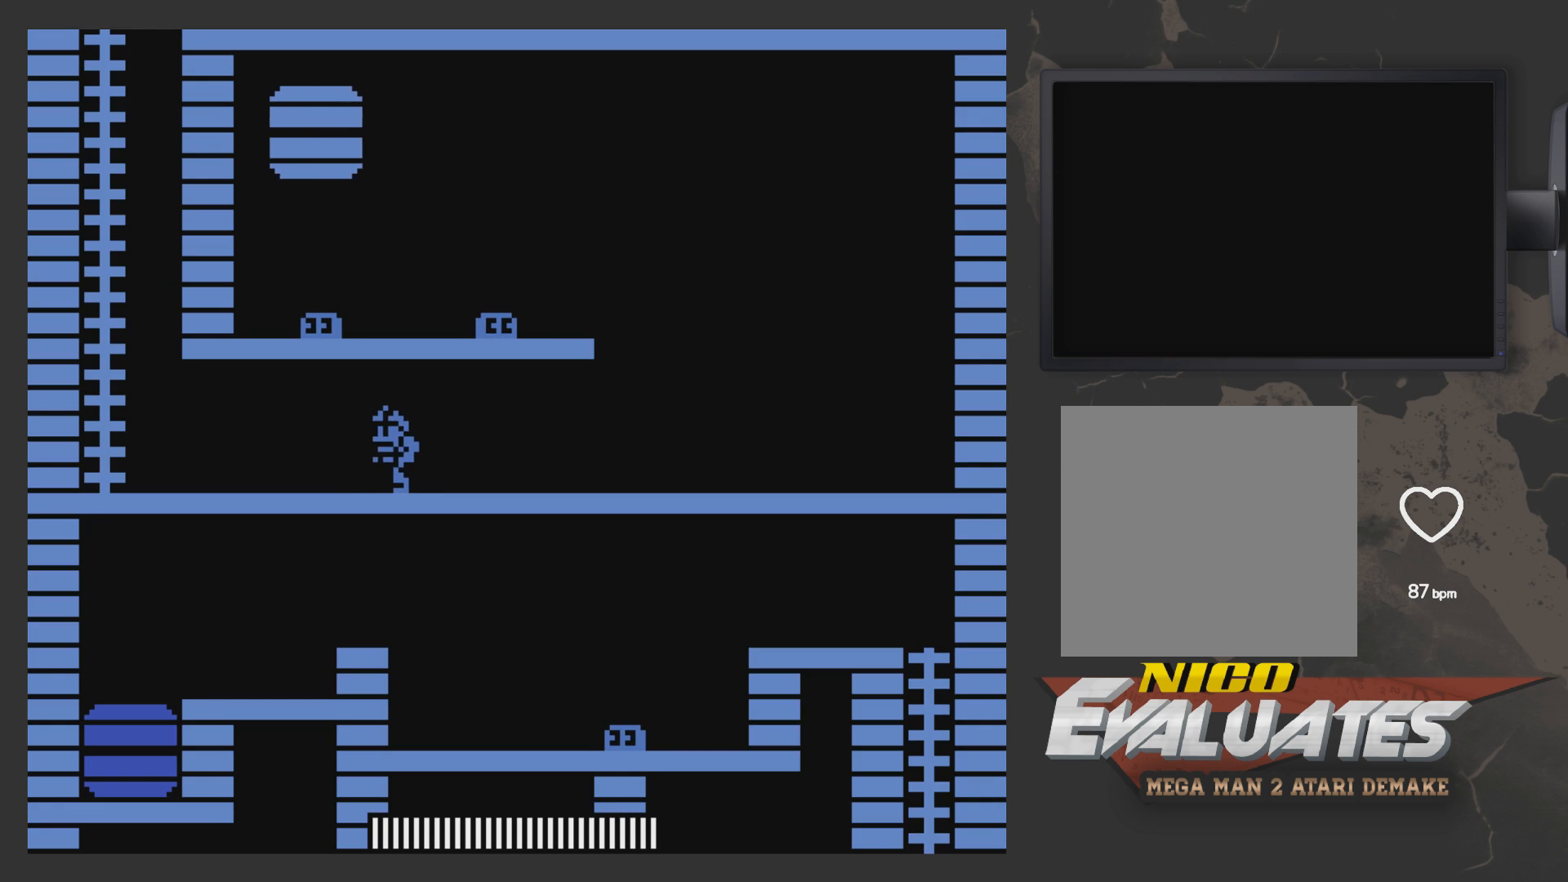
{"buttons": ["DPAD_LEFT"], "left_stick": "center", "right_stick": "center", "events": []}
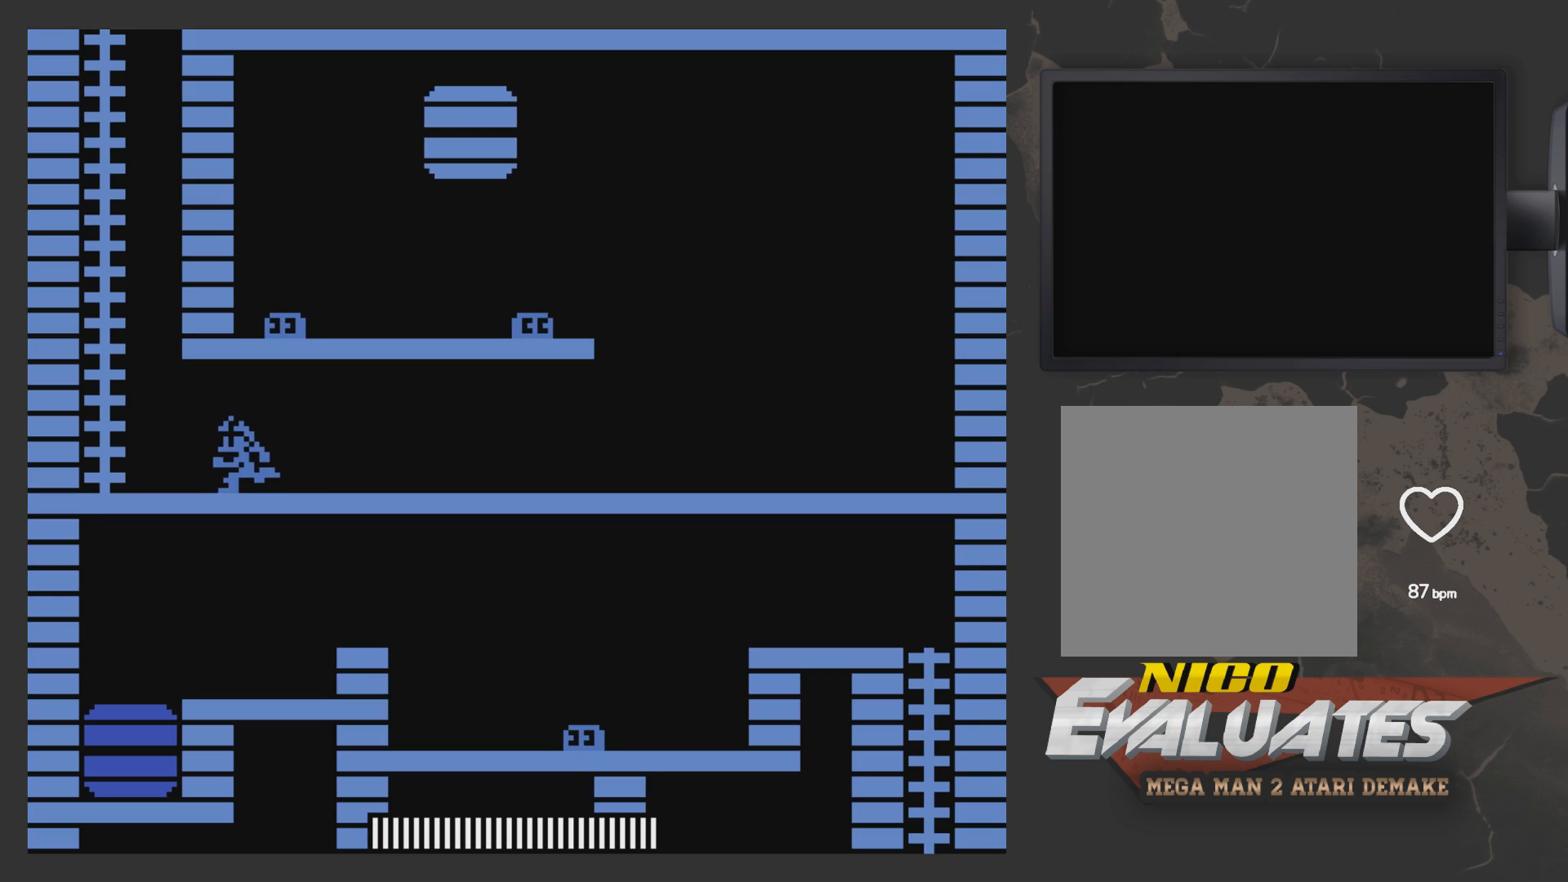
{"buttons": ["A", "DPAD_LEFT"], "left_stick": "center", "right_stick": "center", "events": [[350, "A", "down"]]}
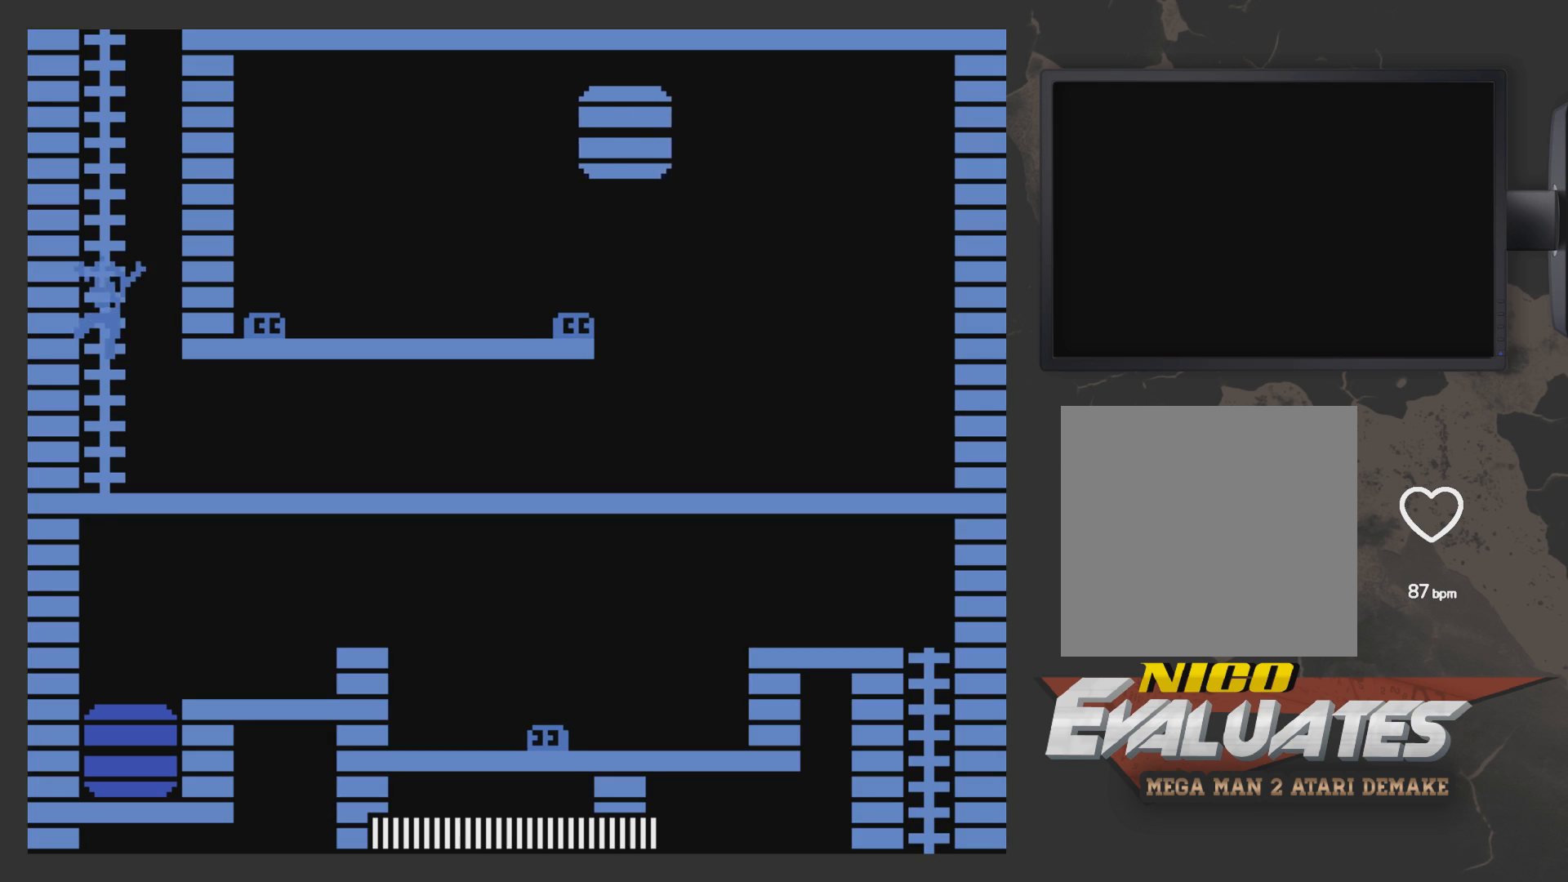
{"buttons": ["DPAD_UP", "DPAD_LEFT"], "left_stick": "center", "right_stick": "center", "events": [[150, "DPAD_UP", "down"], [217, "A", "up"]]}
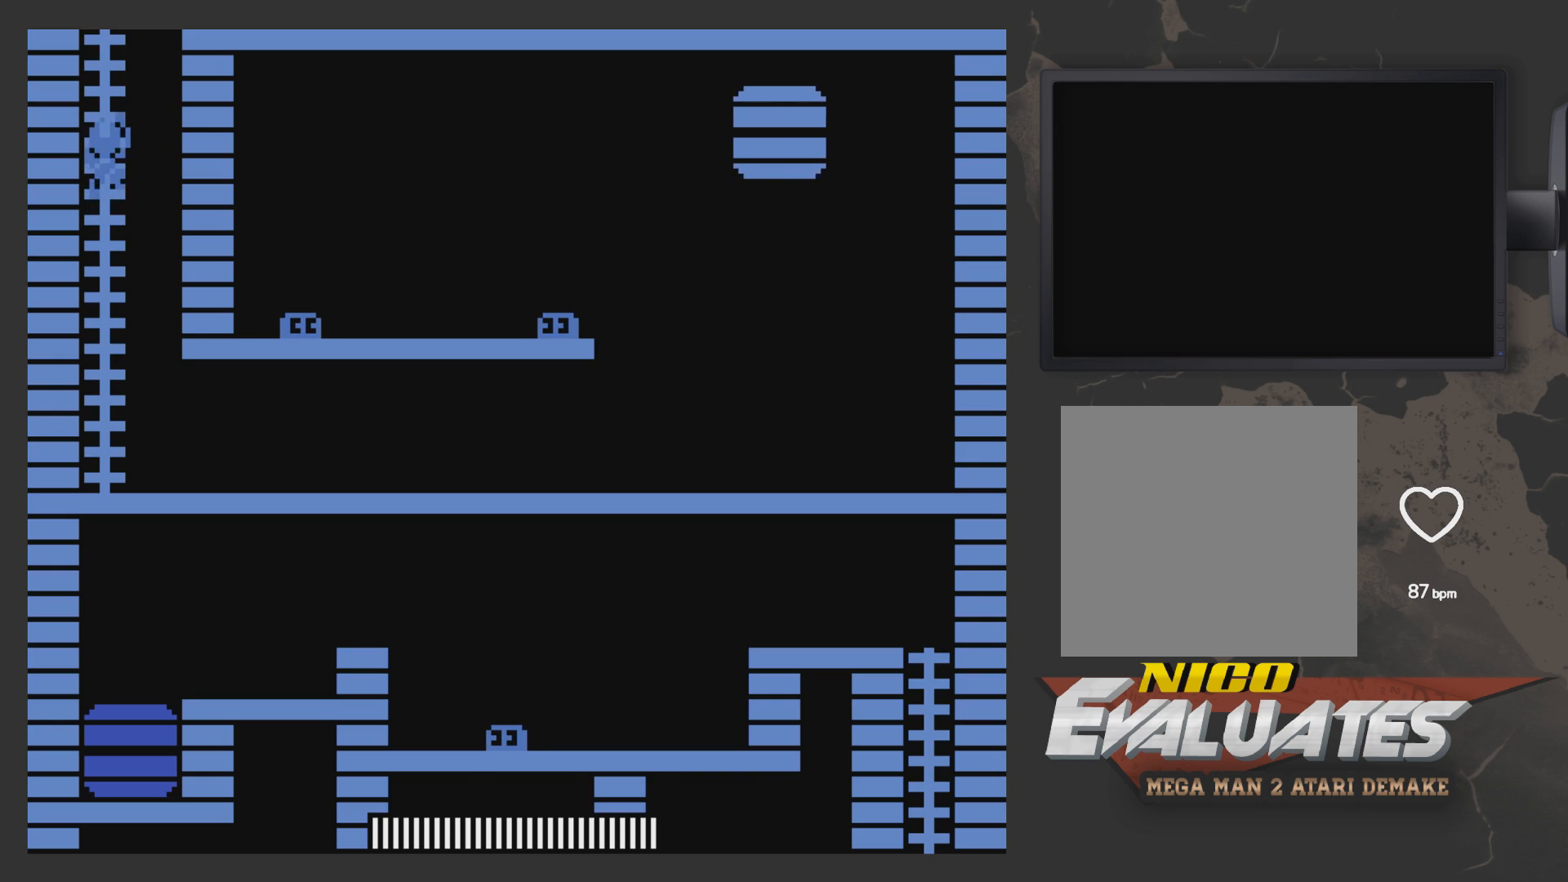
{"buttons": ["DPAD_UP", "DPAD_LEFT"], "left_stick": "center", "right_stick": "center", "events": []}
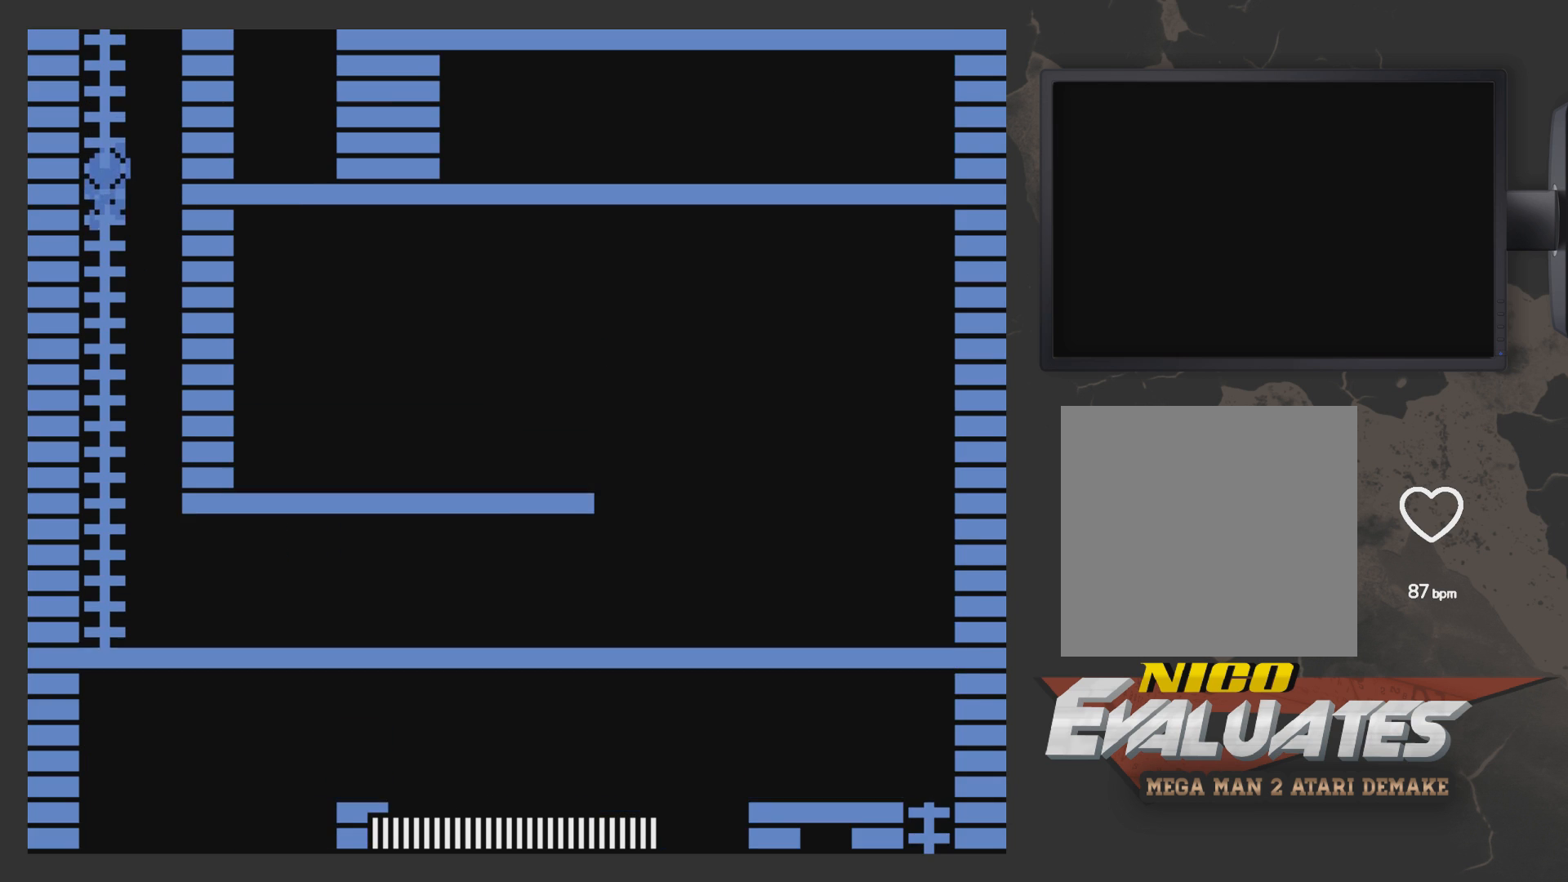
{"buttons": ["DPAD_UP", "DPAD_LEFT"], "left_stick": "center", "right_stick": "center", "events": [[200, "DPAD_LEFT", "up"], [400, "DPAD_LEFT", "down"]]}
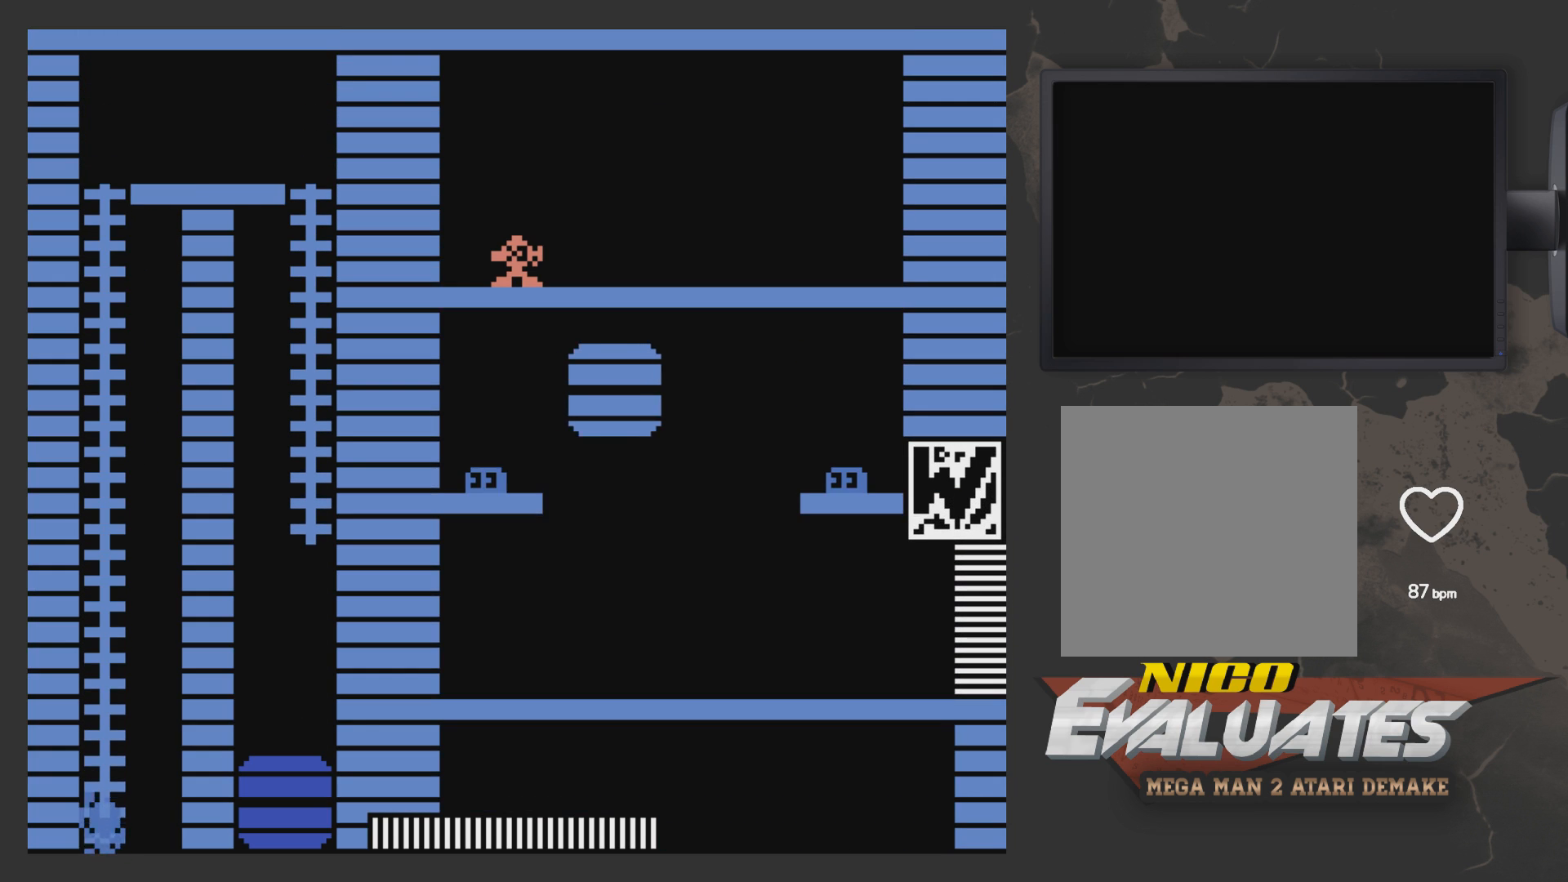
{"buttons": ["DPAD_UP", "DPAD_LEFT"], "left_stick": "center", "right_stick": "center", "events": []}
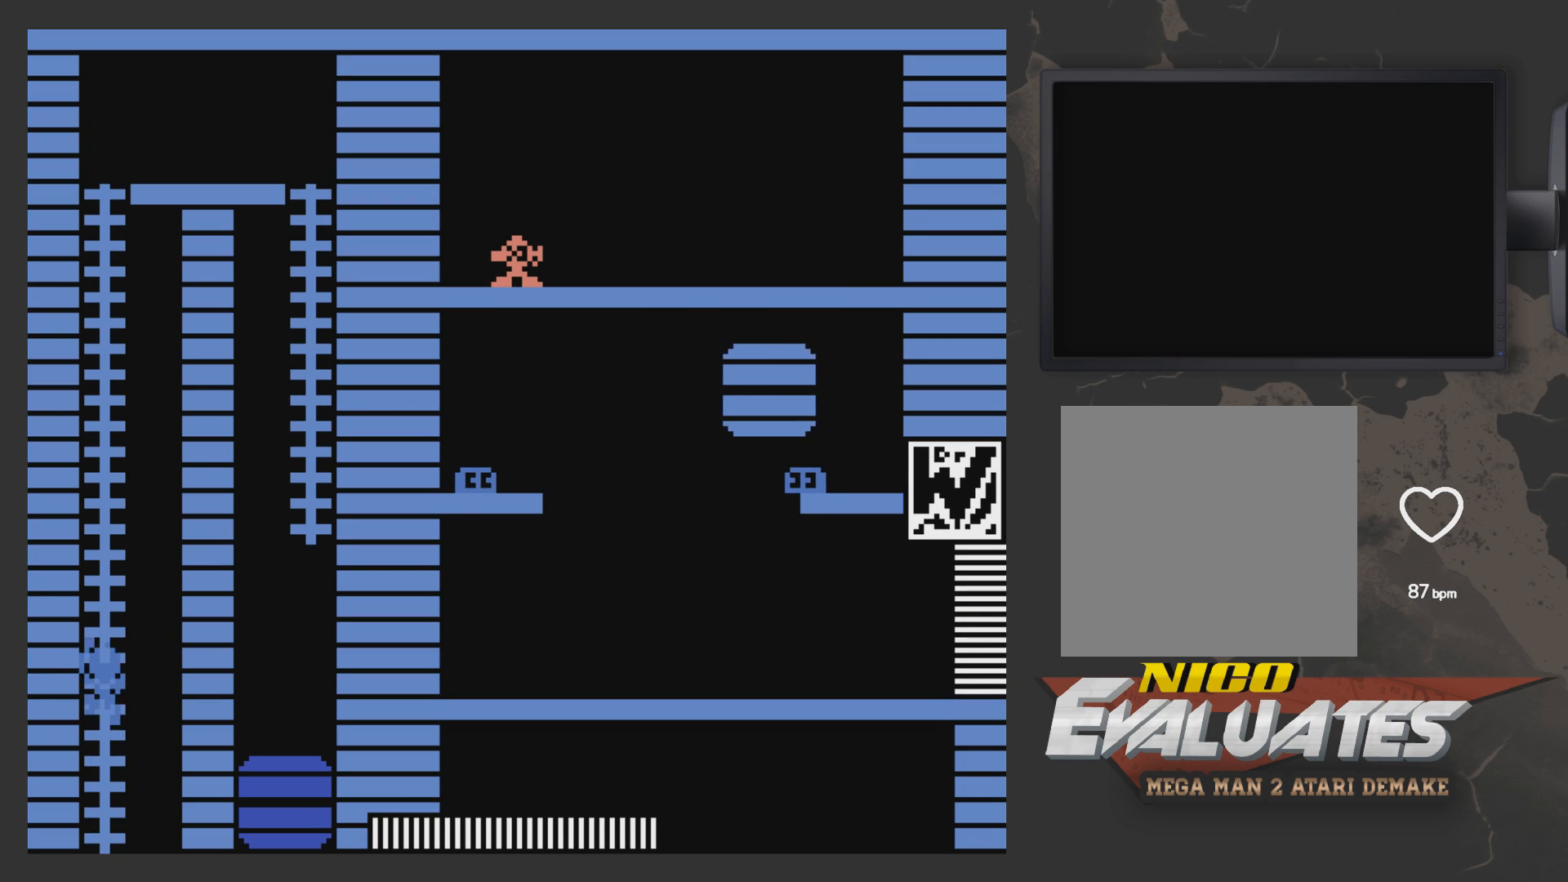
{"buttons": ["DPAD_UP", "DPAD_RIGHT"], "left_stick": "center", "right_stick": "center", "events": [[50, "DPAD_LEFT", "up"], [217, "DPAD_RIGHT", "down"]]}
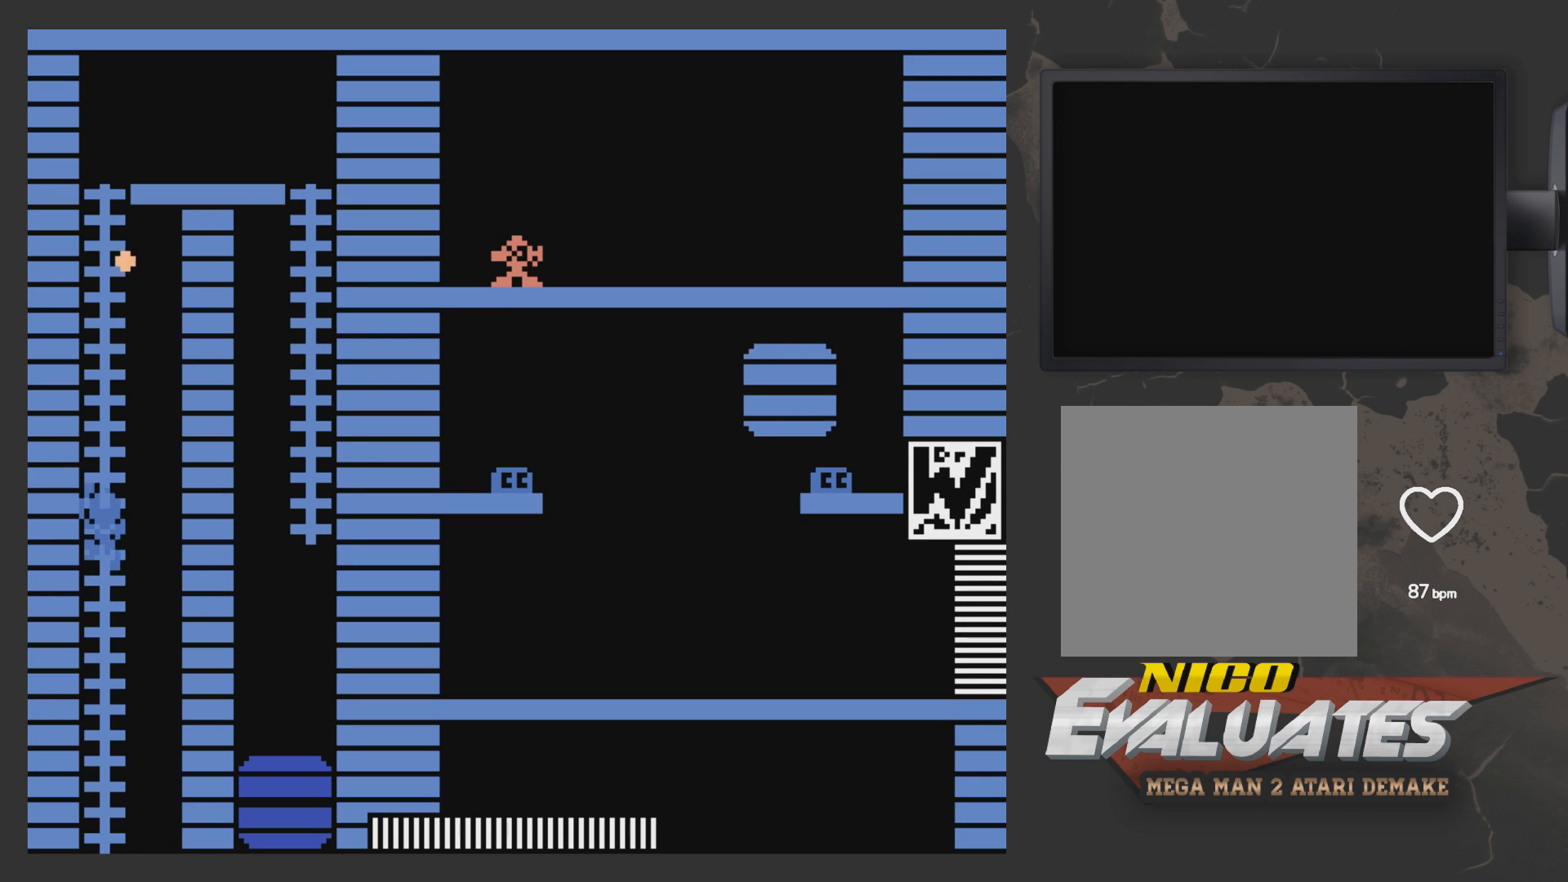
{"buttons": [], "left_stick": "center", "right_stick": "center", "events": [[300, "DPAD_RIGHT", "up"], [367, "DPAD_UP", "up"]]}
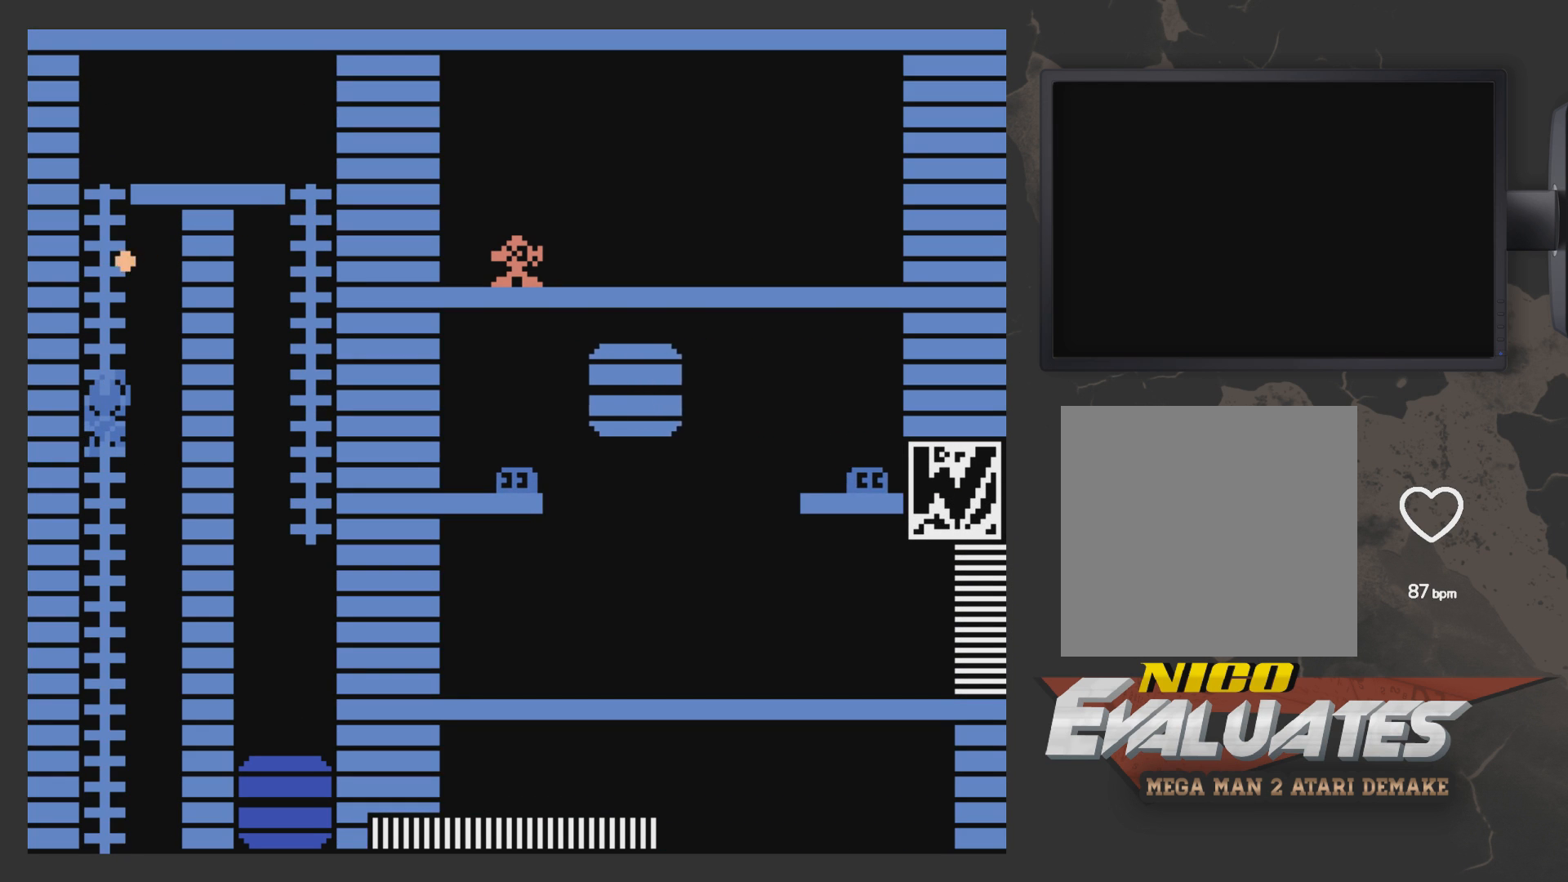
{"buttons": [], "left_stick": "center", "right_stick": "center", "events": [[150, "DPAD_DOWN", "down"], [417, "DPAD_DOWN", "up"]]}
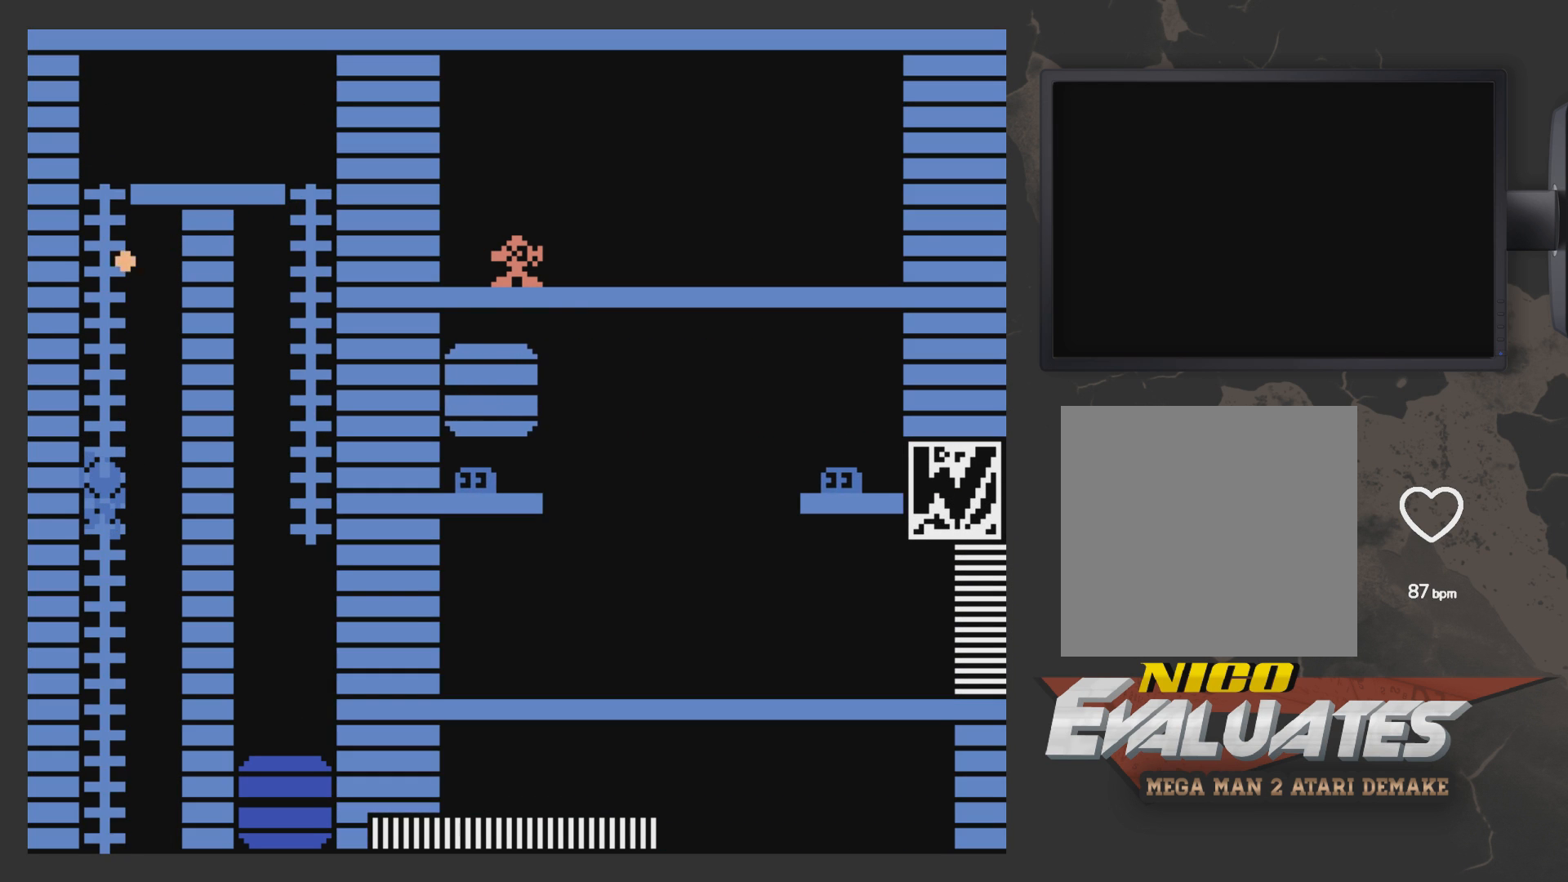
{"buttons": [], "left_stick": "center", "right_stick": "center", "events": [[267, "START", "down"], [367, "START", "up"]]}
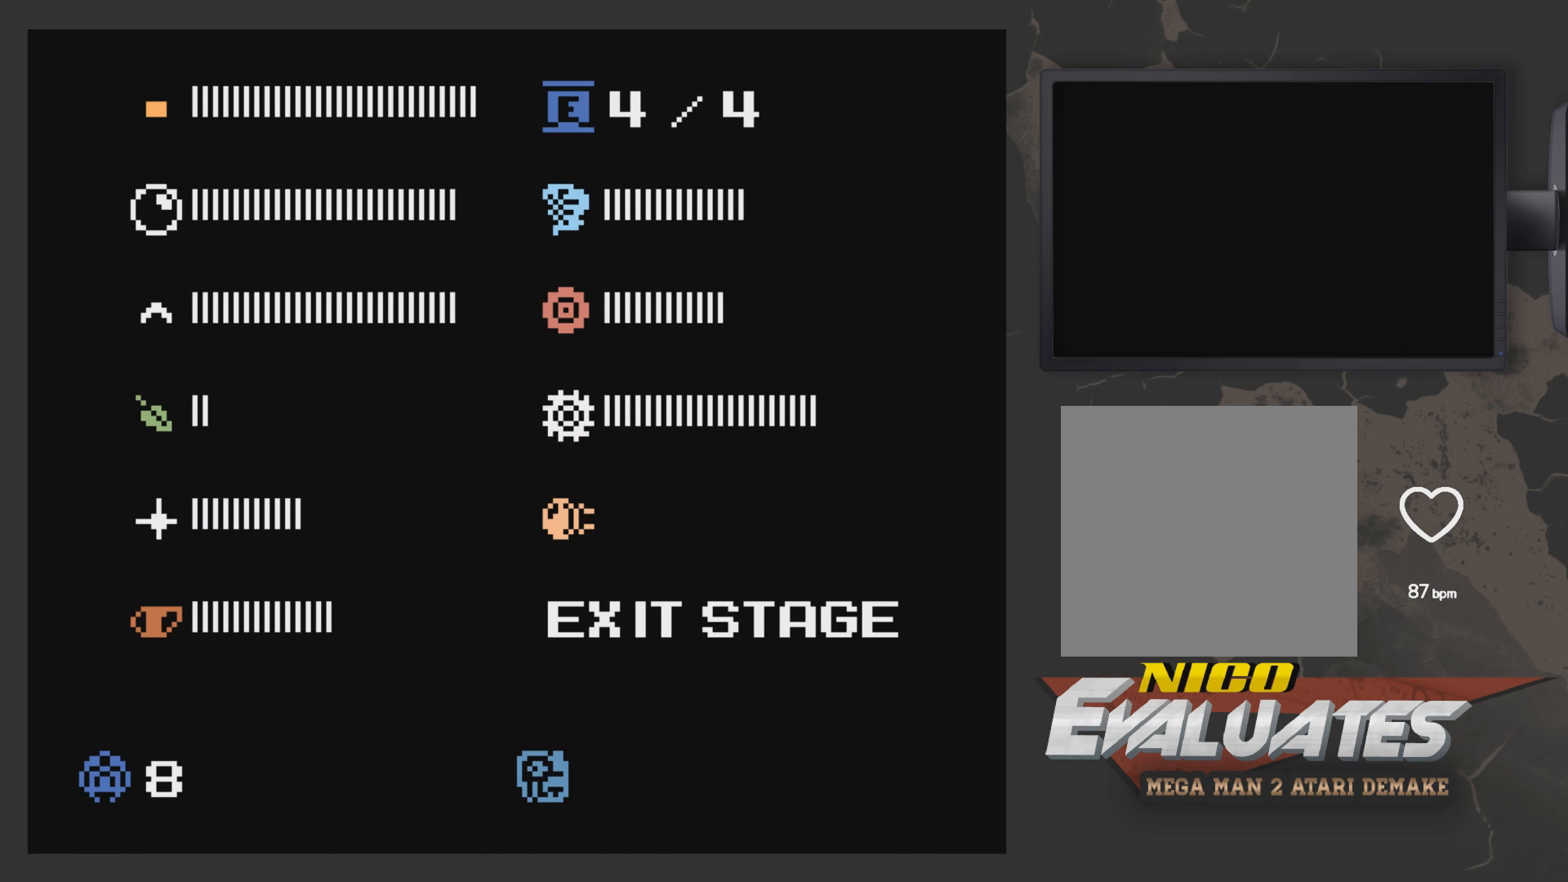
{"buttons": ["DPAD_DOWN"], "left_stick": "center", "right_stick": "center", "events": [[500, "DPAD_DOWN", "down"]]}
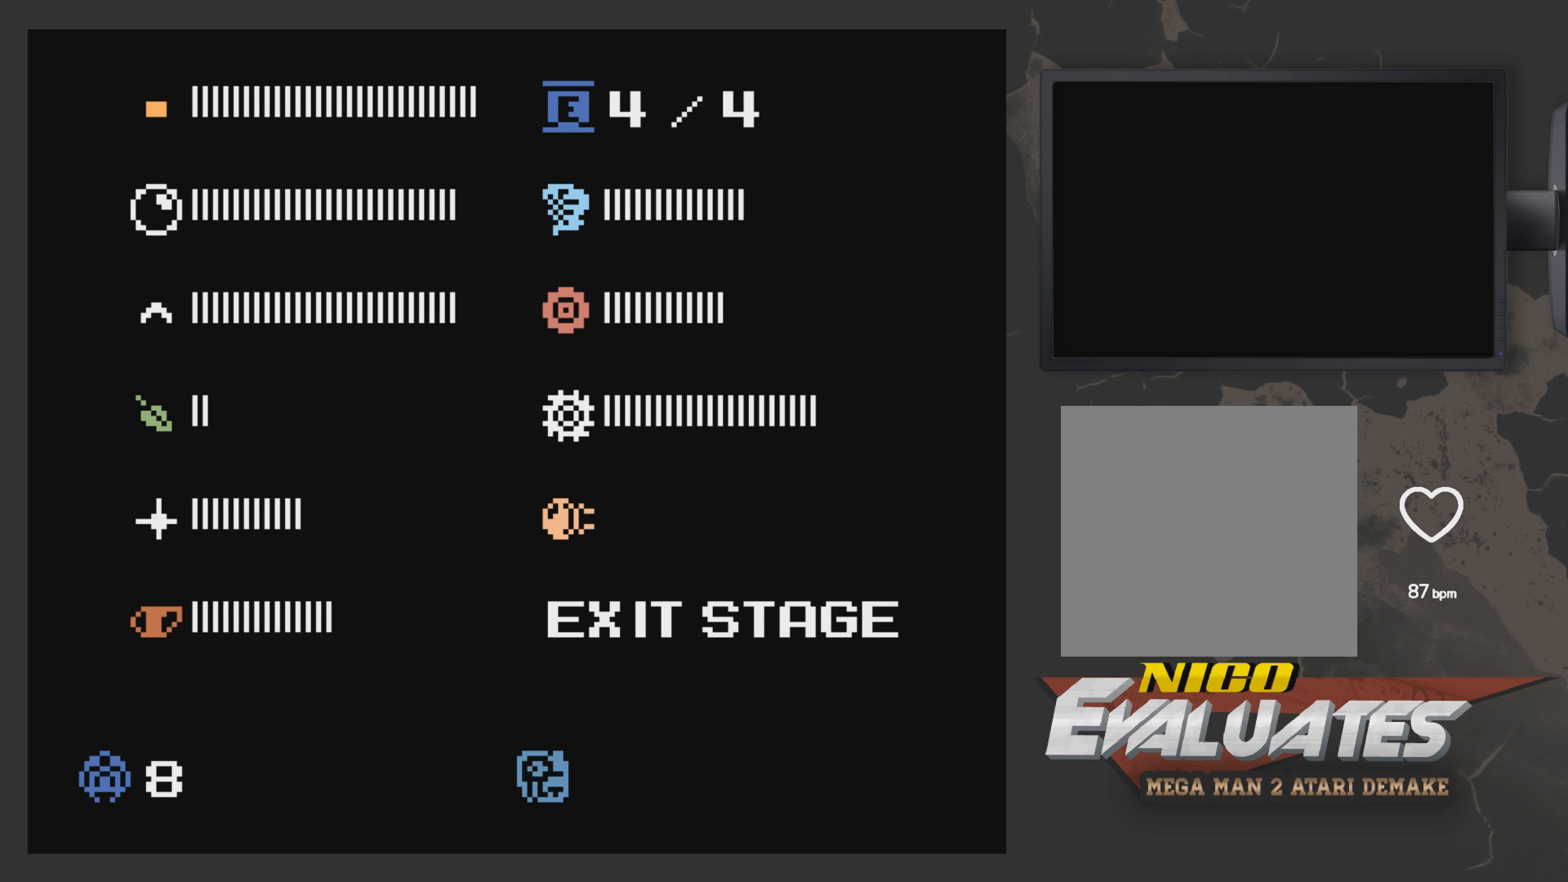
{"buttons": [], "left_stick": "center", "right_stick": "center", "events": [[117, "DPAD_DOWN", "up"]]}
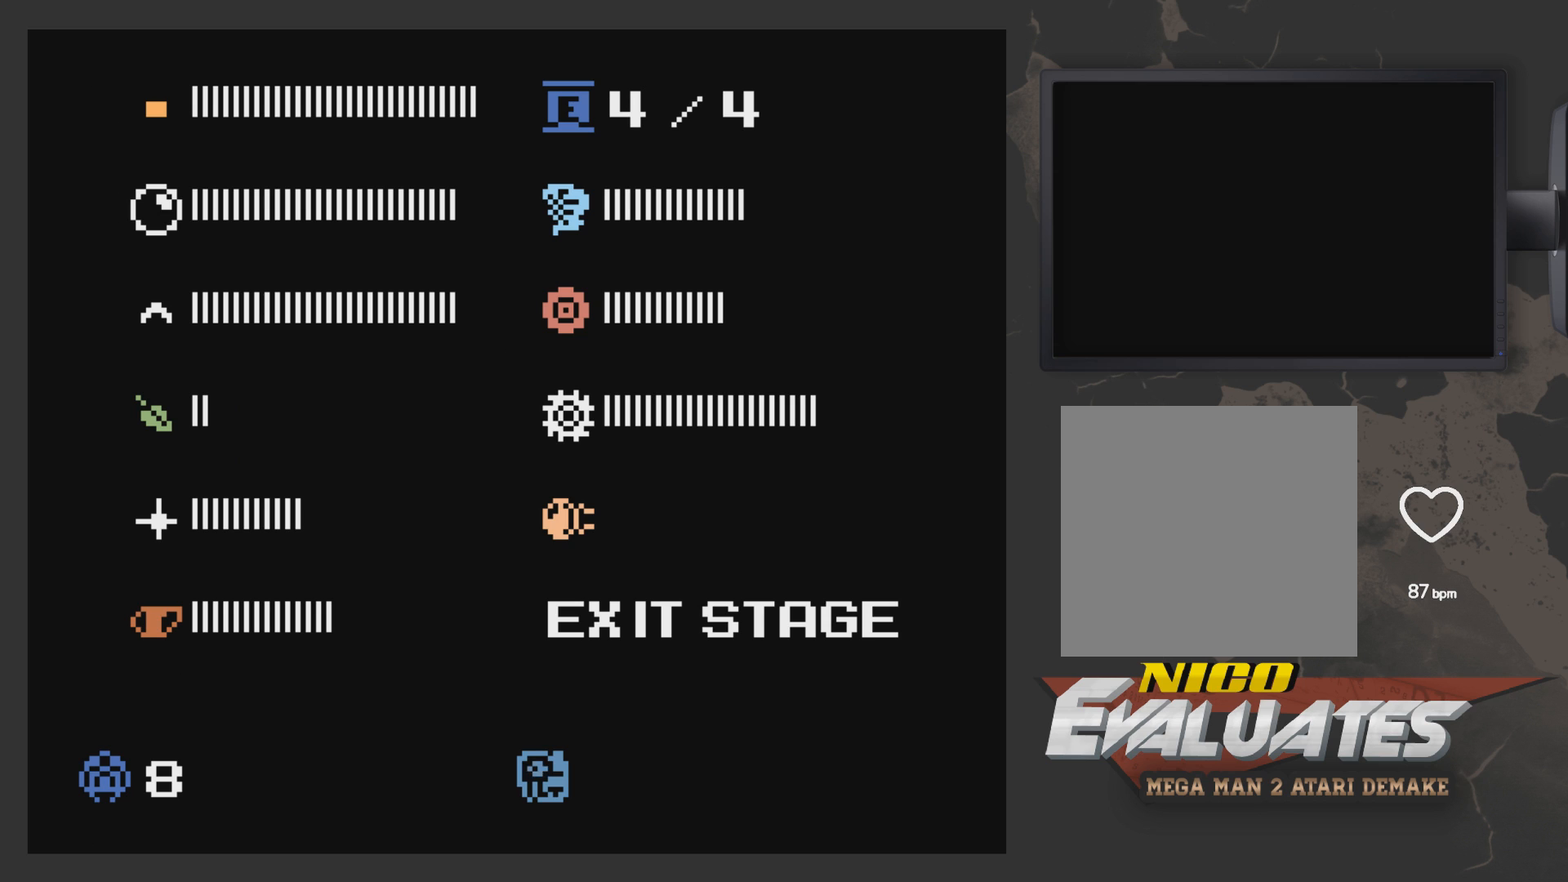
{"buttons": [], "left_stick": "center", "right_stick": "center", "events": [[133, "DPAD_DOWN", "down"], [217, "DPAD_DOWN", "up"]]}
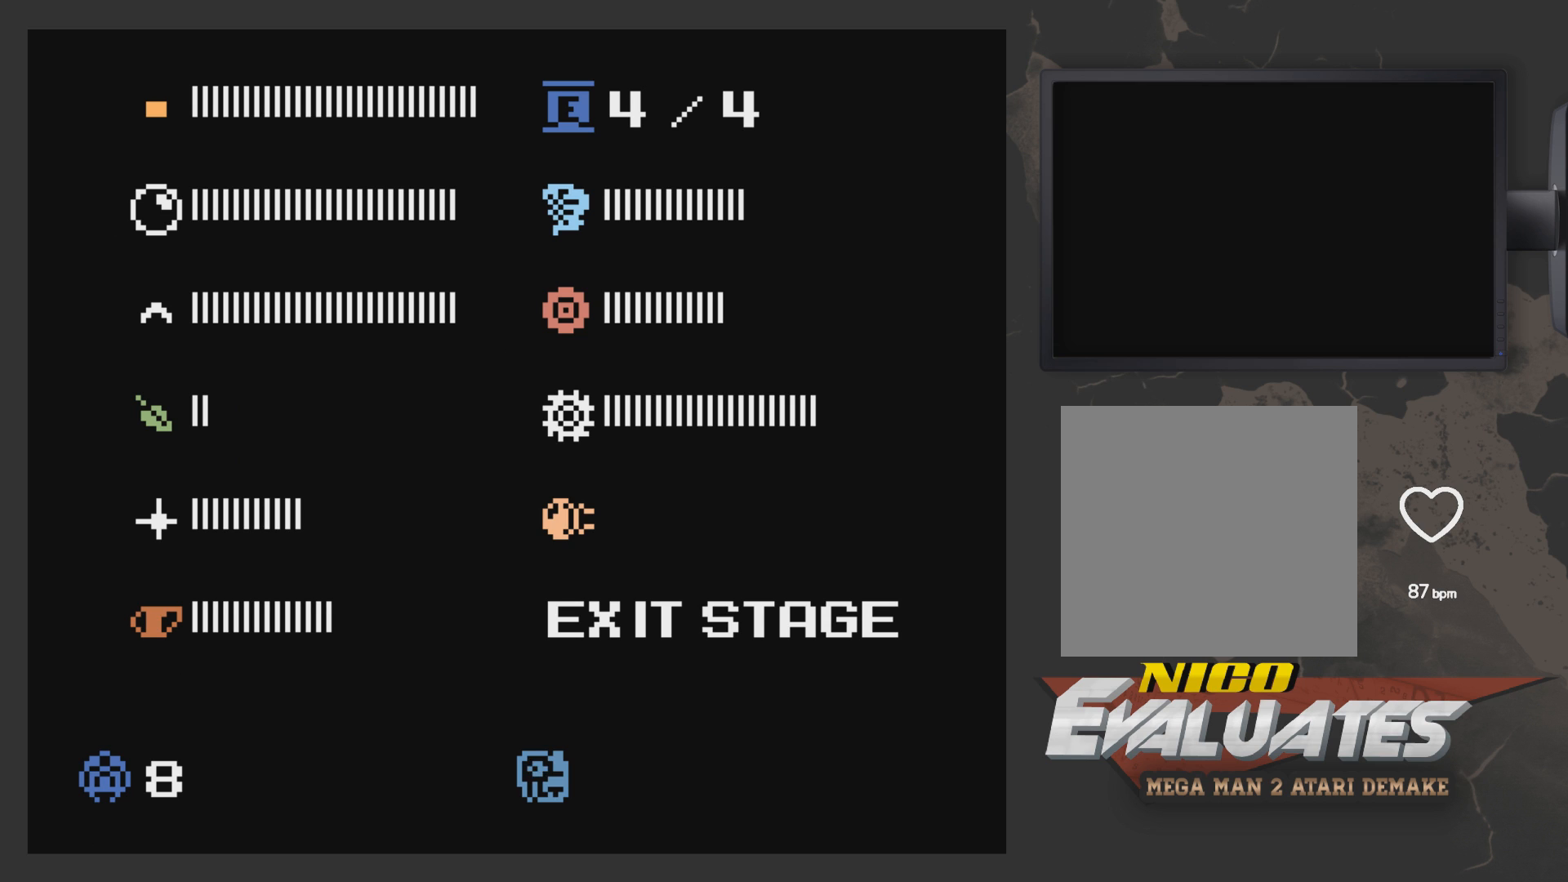
{"buttons": [], "left_stick": "center", "right_stick": "center", "events": [[33, "DPAD_RIGHT", "down"], [133, "DPAD_RIGHT", "up"]]}
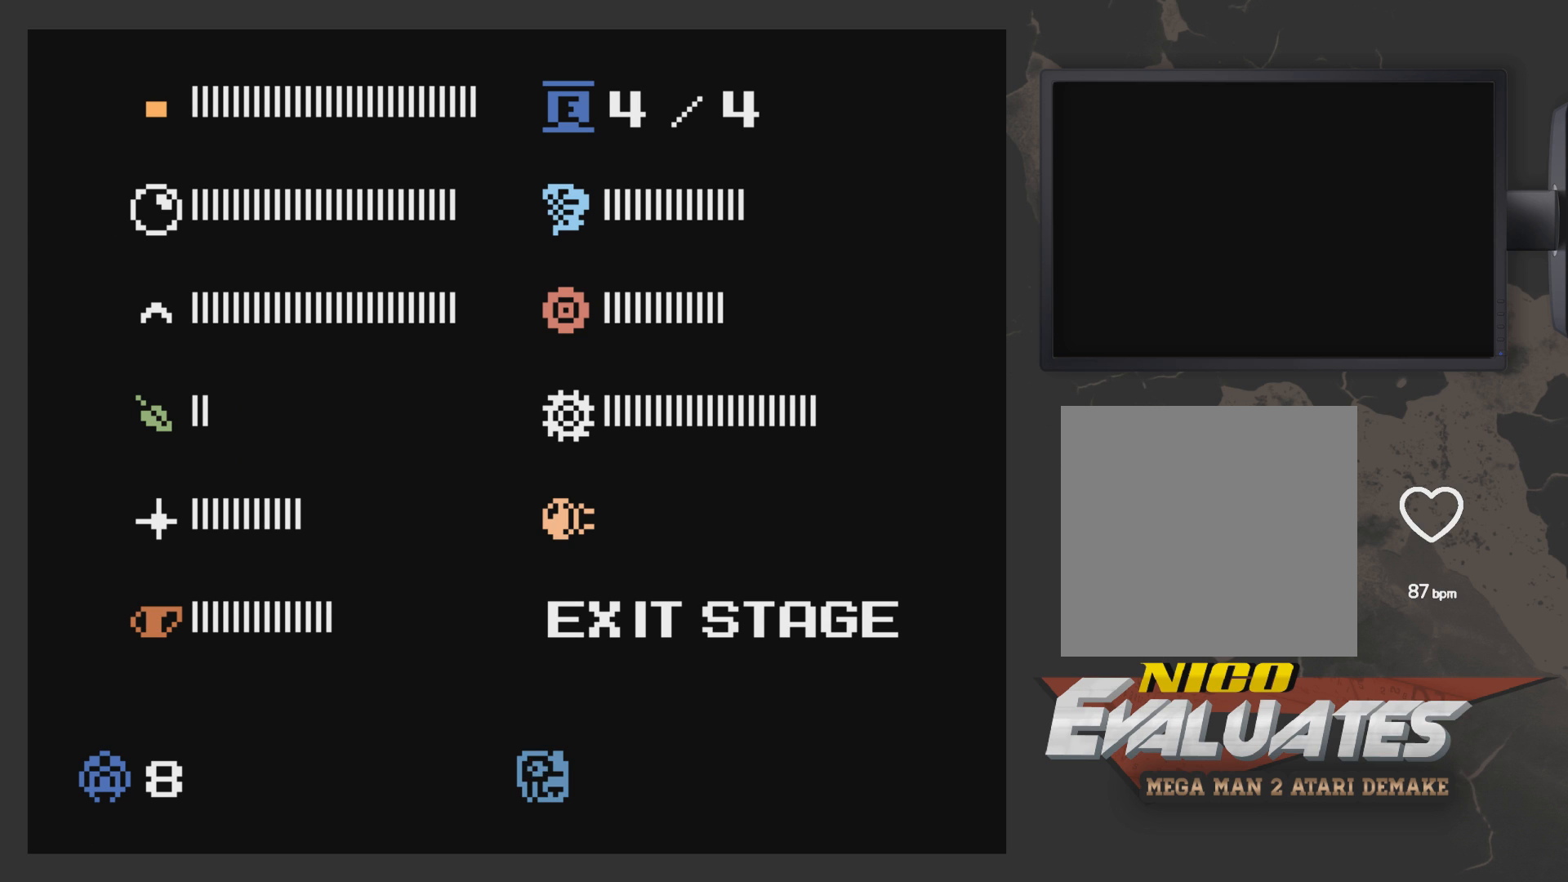
{"buttons": ["DPAD_DOWN"], "left_stick": "center", "right_stick": "center", "events": [[33, "DPAD_UP", "down"], [83, "DPAD_UP", "up"], [183, "START", "down"], [283, "DPAD_DOWN", "down"], [283, "START", "up"]]}
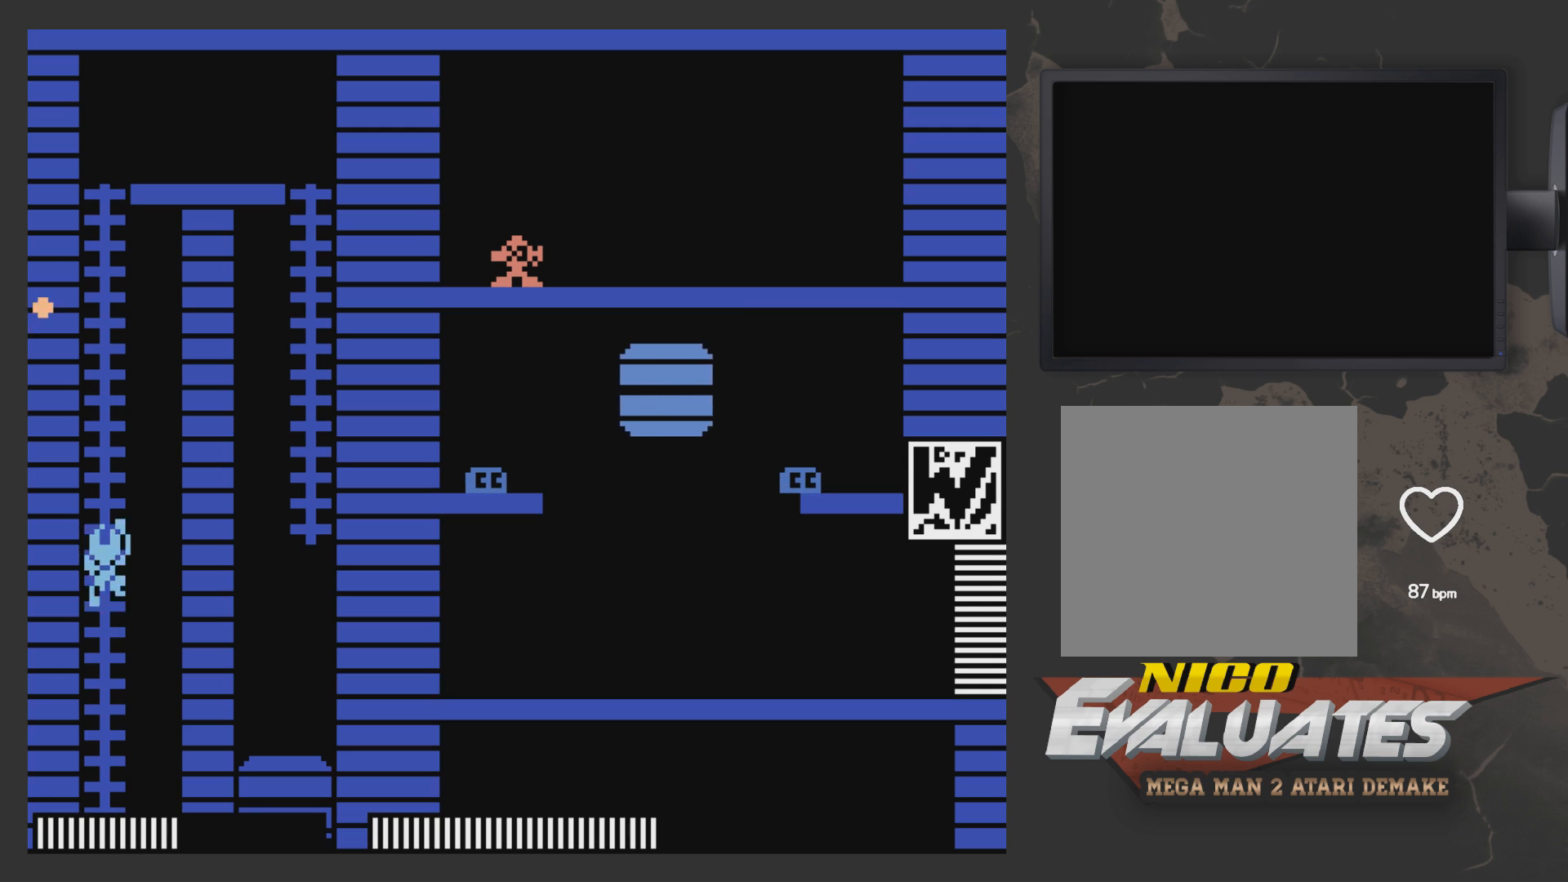
{"buttons": ["DPAD_RIGHT"], "left_stick": "center", "right_stick": "center", "events": [[183, "DPAD_DOWN", "up"], [233, "DPAD_RIGHT", "down"], [283, "X", "down"], [333, "X", "up"]]}
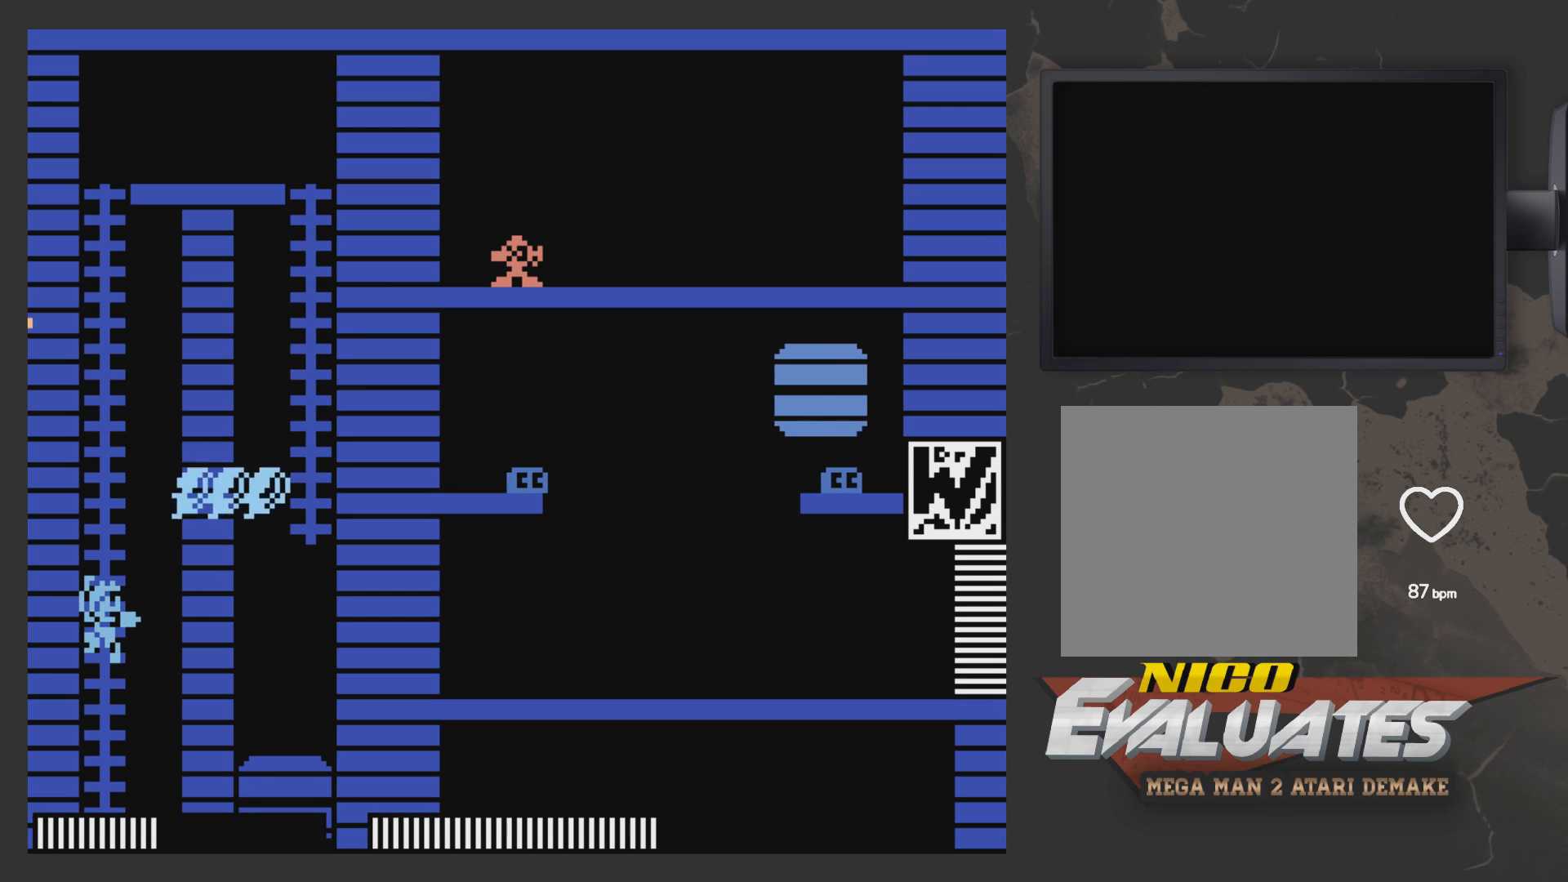
{"buttons": [], "left_stick": "center", "right_stick": "center", "events": [[183, "DPAD_RIGHT", "up"], [233, "DPAD_DOWN", "down"], [483, "DPAD_DOWN", "up"]]}
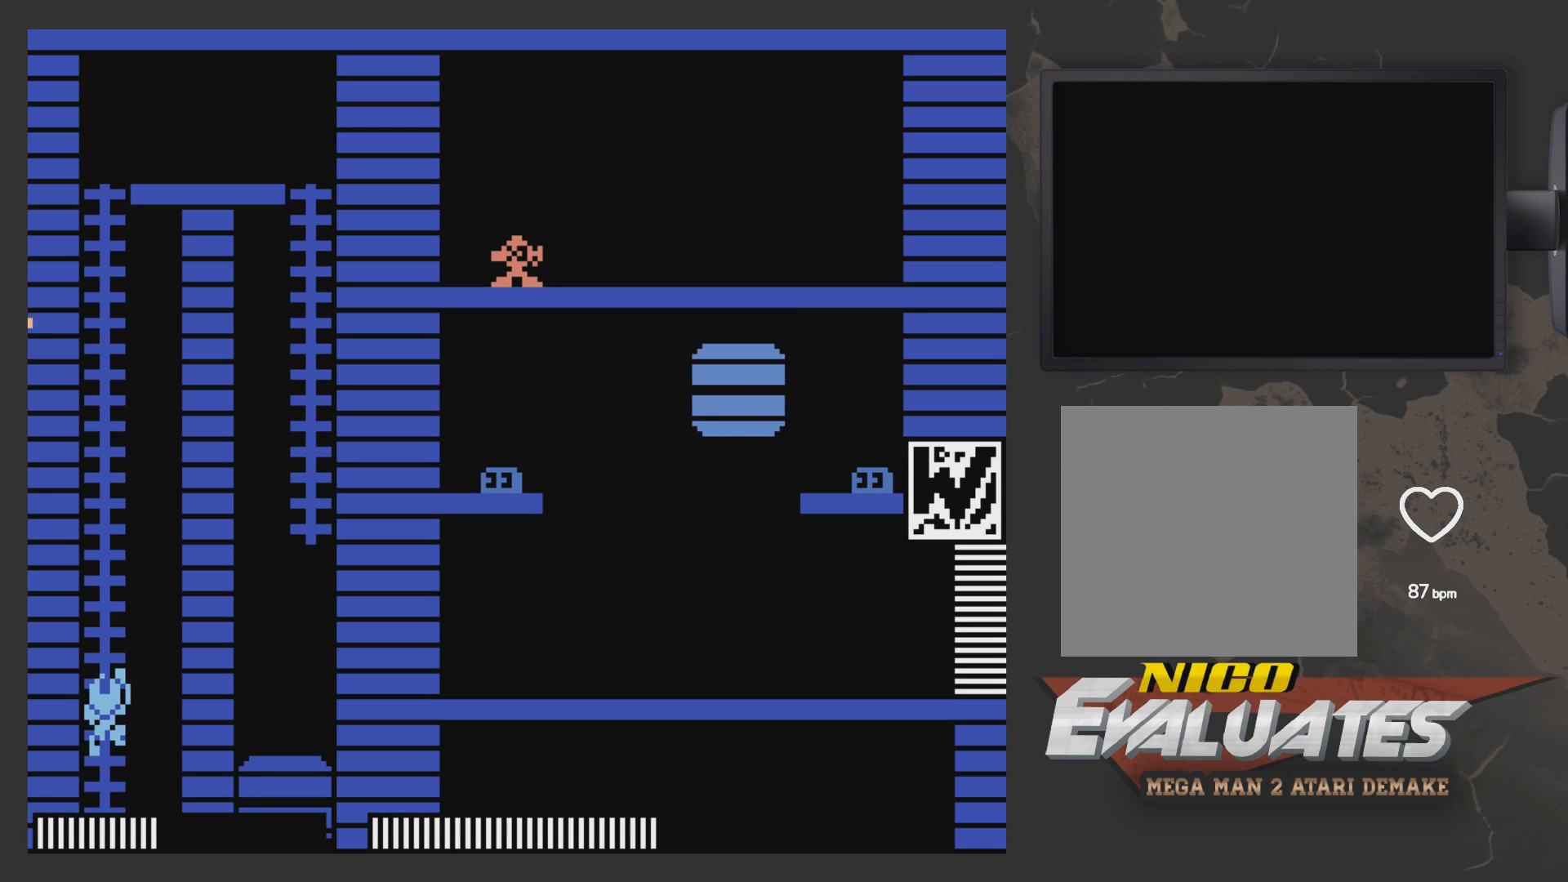
{"buttons": ["DPAD_RIGHT"], "left_stick": "center", "right_stick": "center", "events": [[50, "DPAD_RIGHT", "down"], [200, "DPAD_RIGHT", "up"], [250, "DPAD_DOWN", "down"], [400, "DPAD_DOWN", "up"], [400, "DPAD_RIGHT", "down"]]}
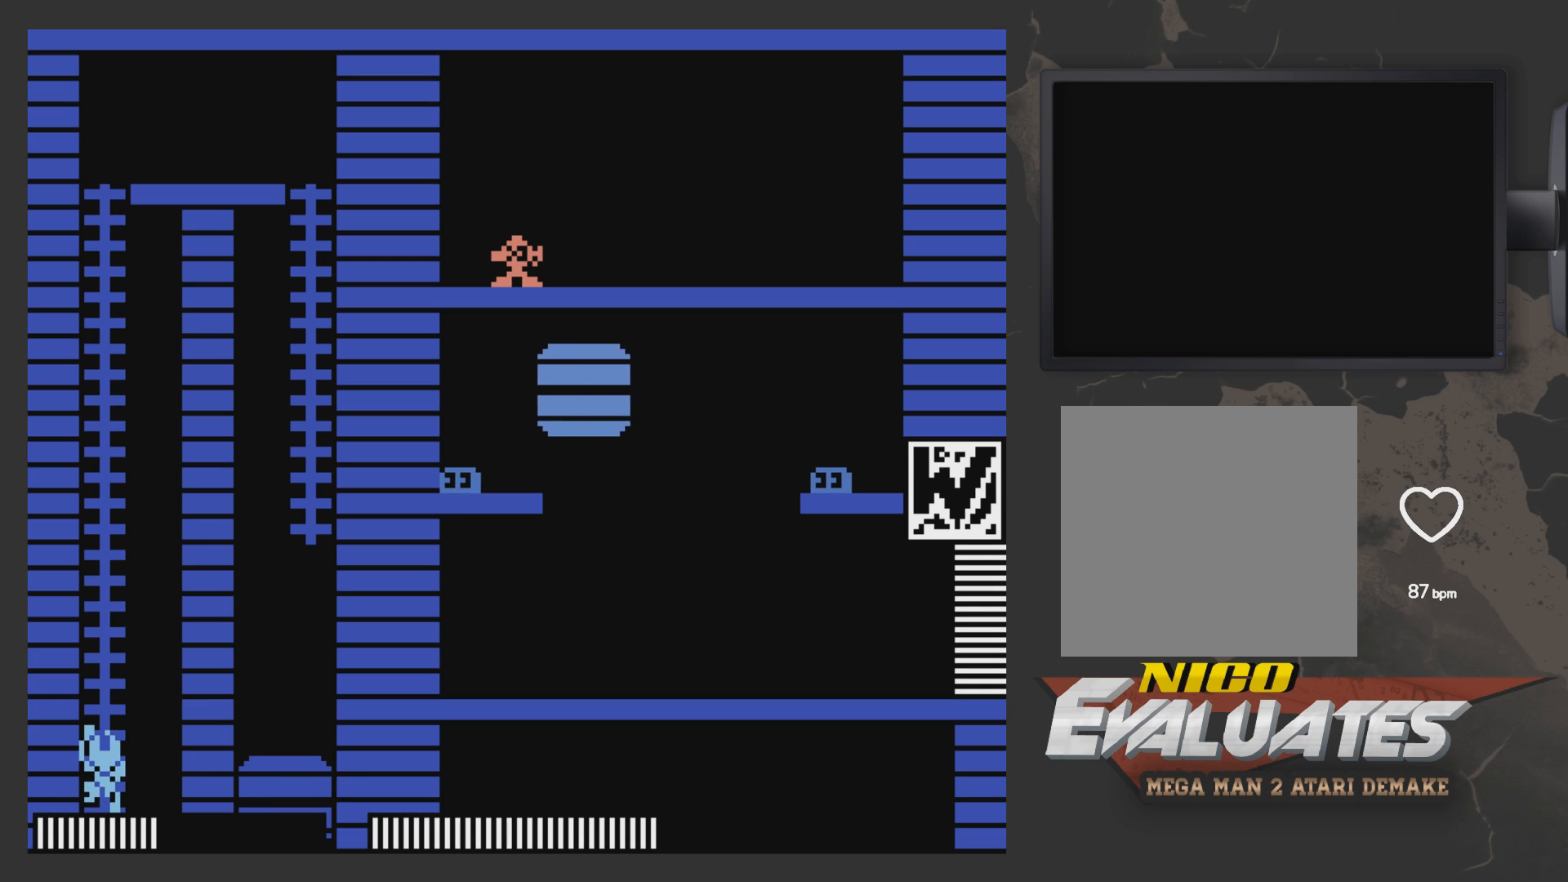
{"buttons": ["DPAD_RIGHT"], "left_stick": "center", "right_stick": "center", "events": [[133, "X", "down"], [250, "X", "up"]]}
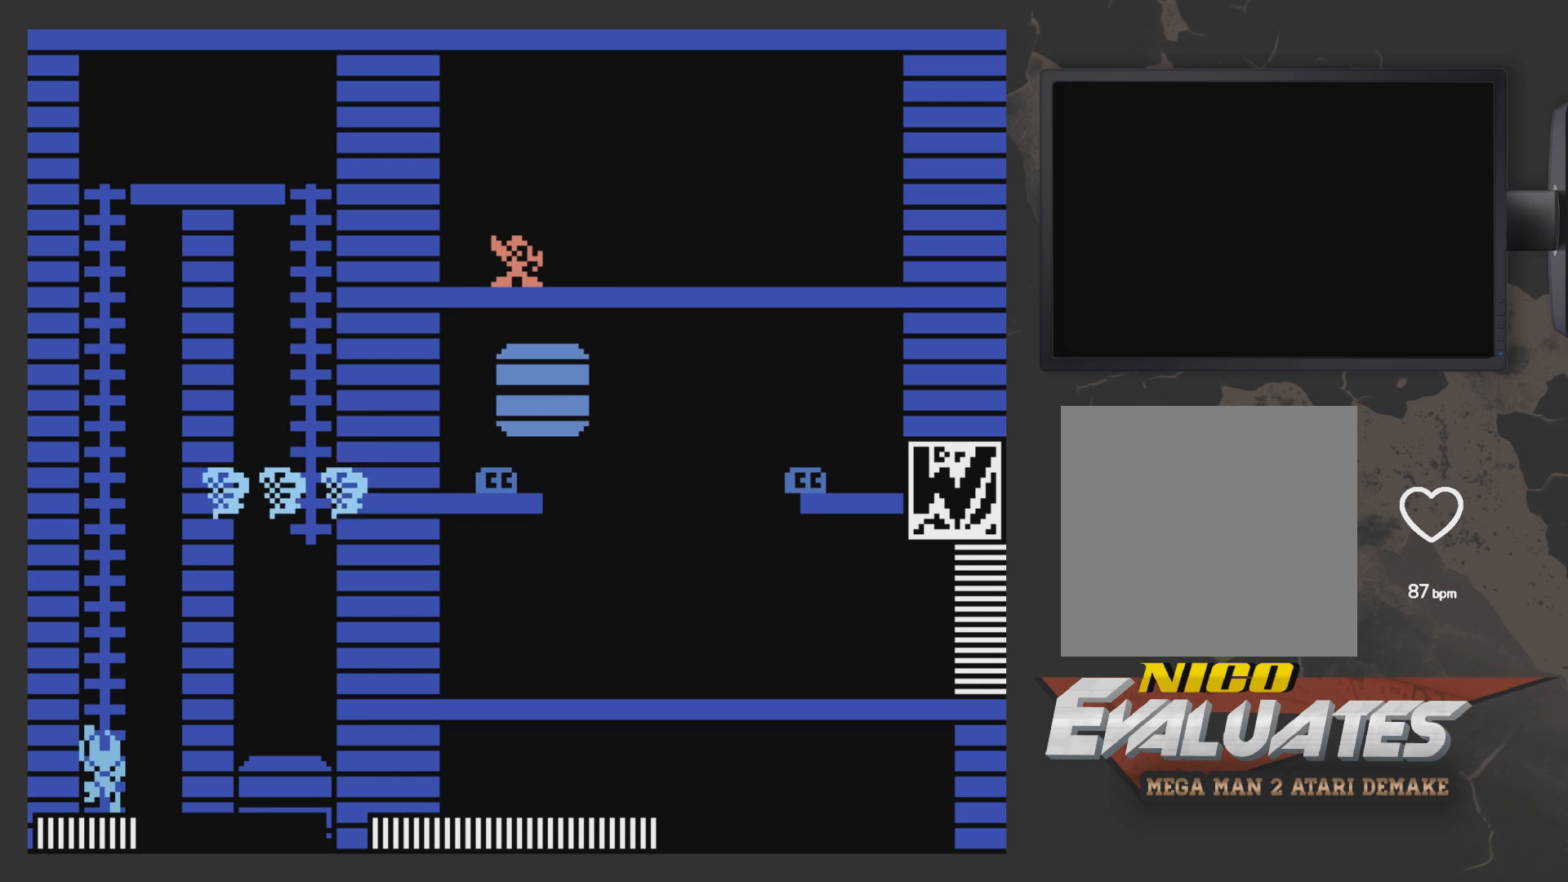
{"buttons": [], "left_stick": "center", "right_stick": "center", "events": [[383, "DPAD_DOWN", "down"], [383, "DPAD_RIGHT", "up"], [450, "DPAD_DOWN", "up"], [450, "DPAD_RIGHT", "down"], [500, "DPAD_RIGHT", "up"]]}
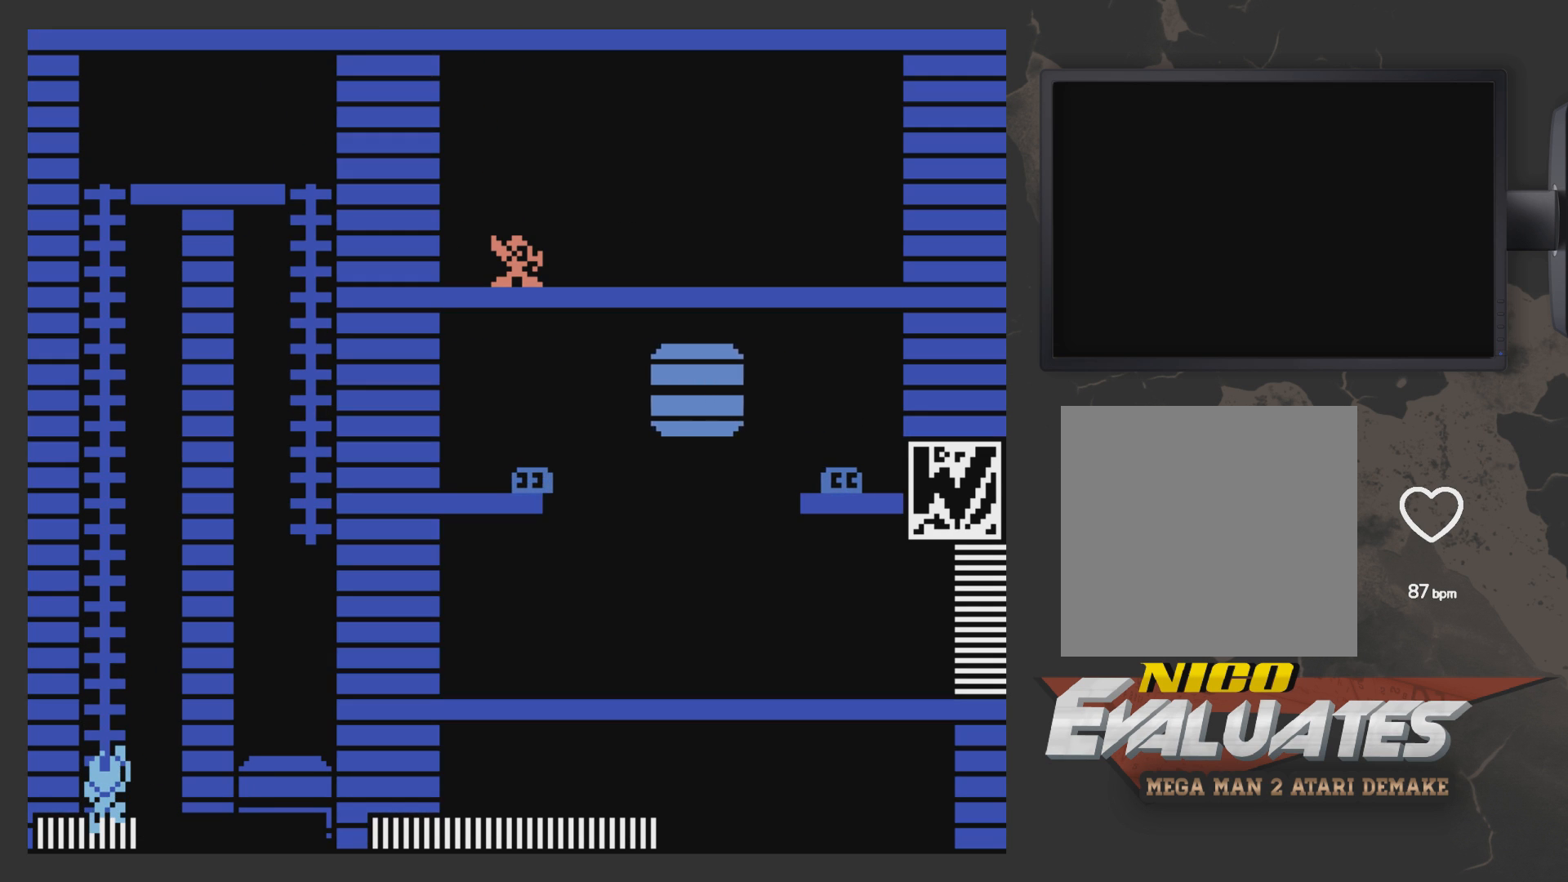
{"buttons": ["DPAD_RIGHT"], "left_stick": "center", "right_stick": "center", "events": [[100, "DPAD_RIGHT", "down"], [250, "X", "down"], [350, "X", "up"]]}
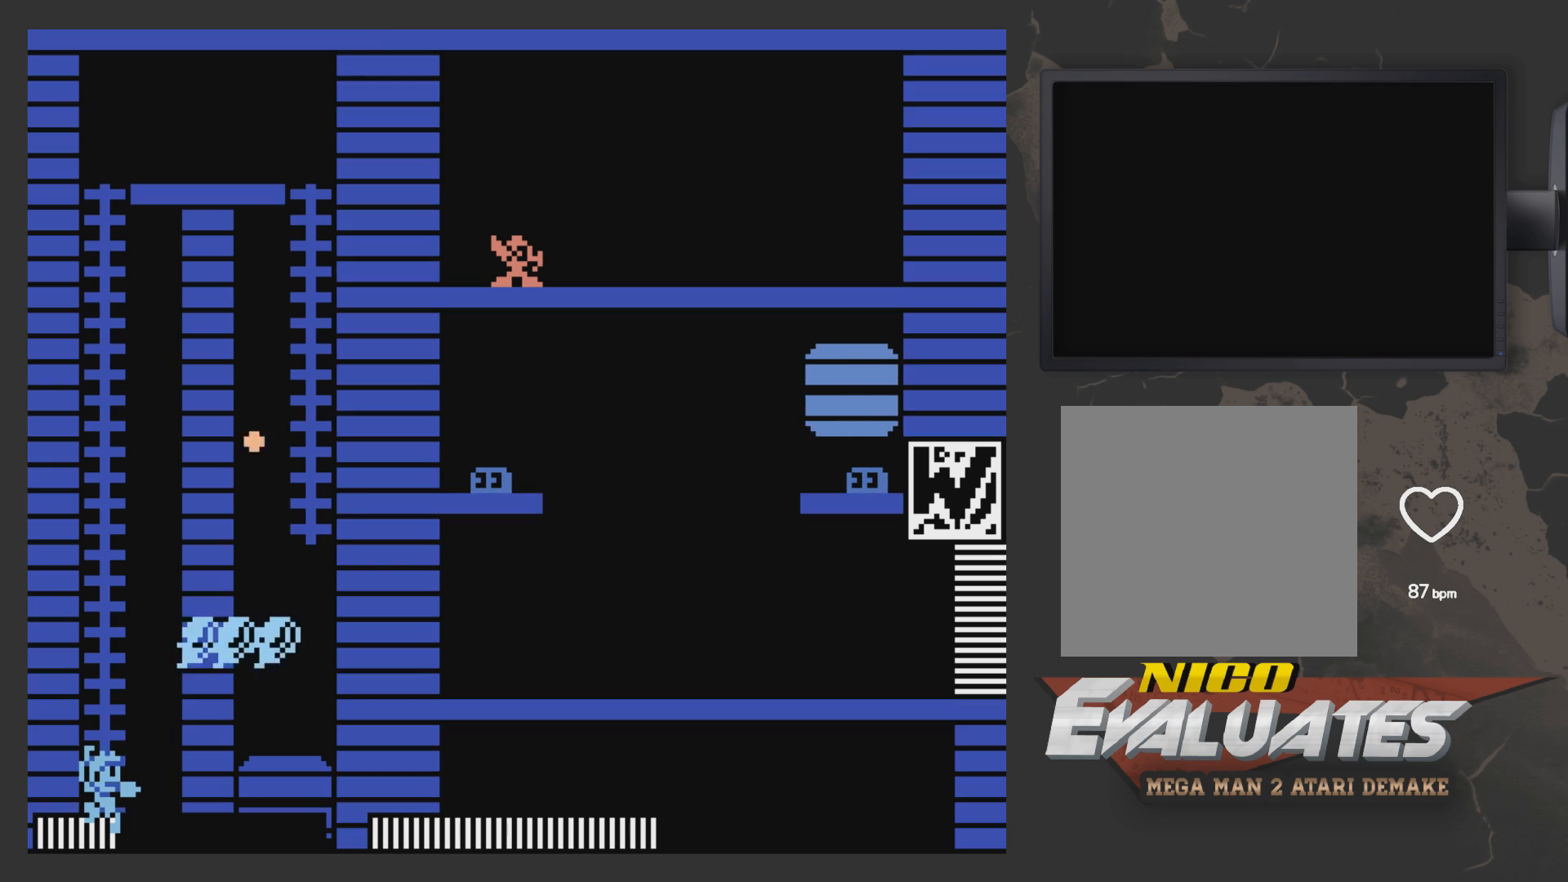
{"buttons": ["DPAD_UP"], "left_stick": "center", "right_stick": "center", "events": [[250, "DPAD_RIGHT", "up"], [450, "DPAD_UP", "down"]]}
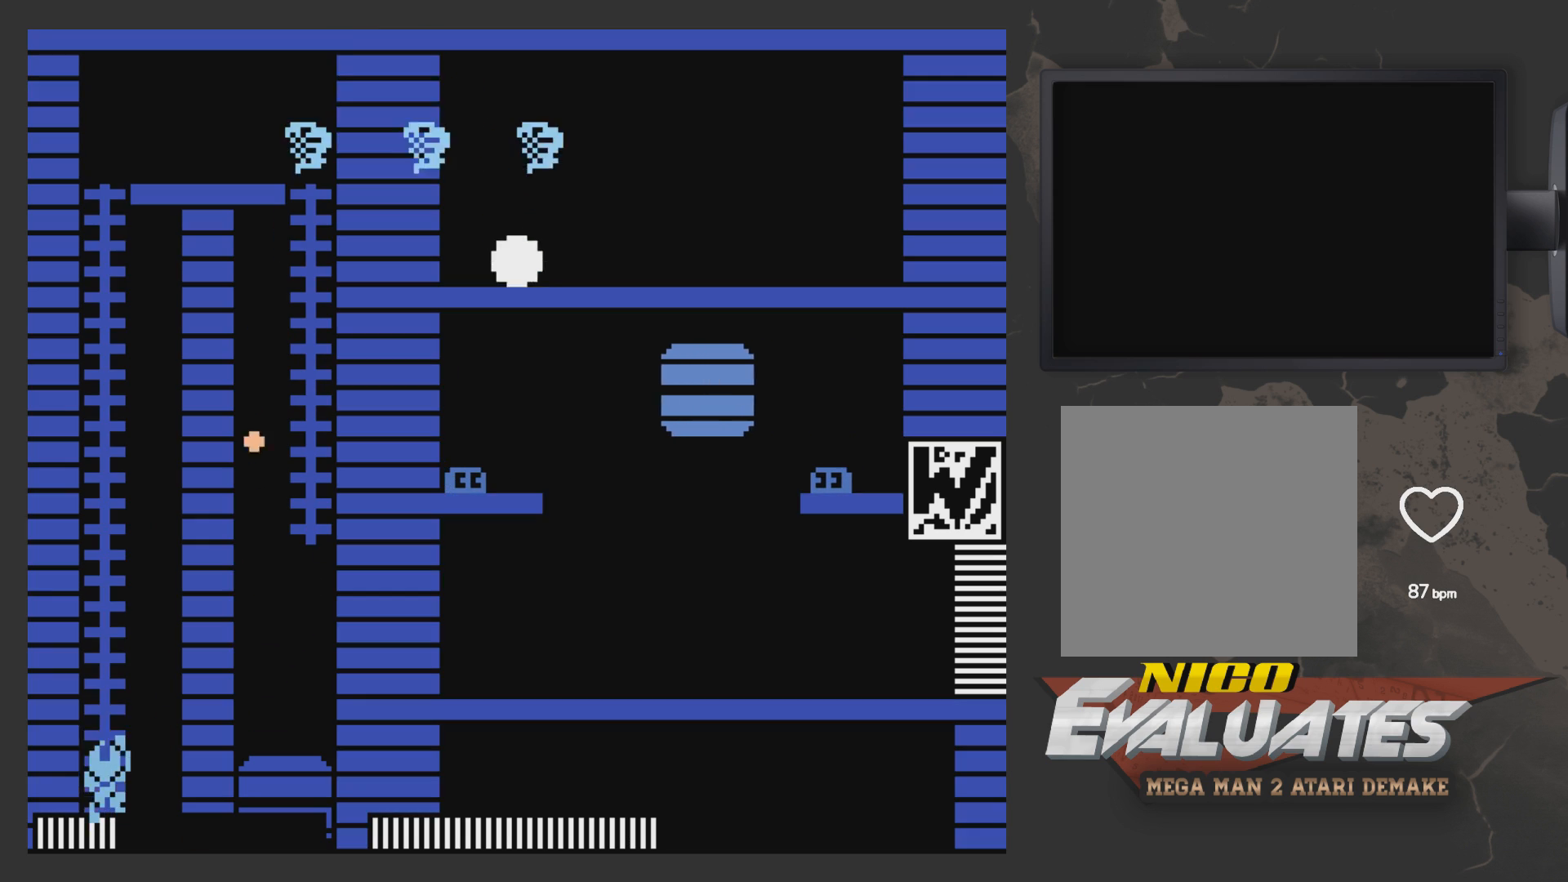
{"buttons": ["DPAD_UP"], "left_stick": "center", "right_stick": "center", "events": []}
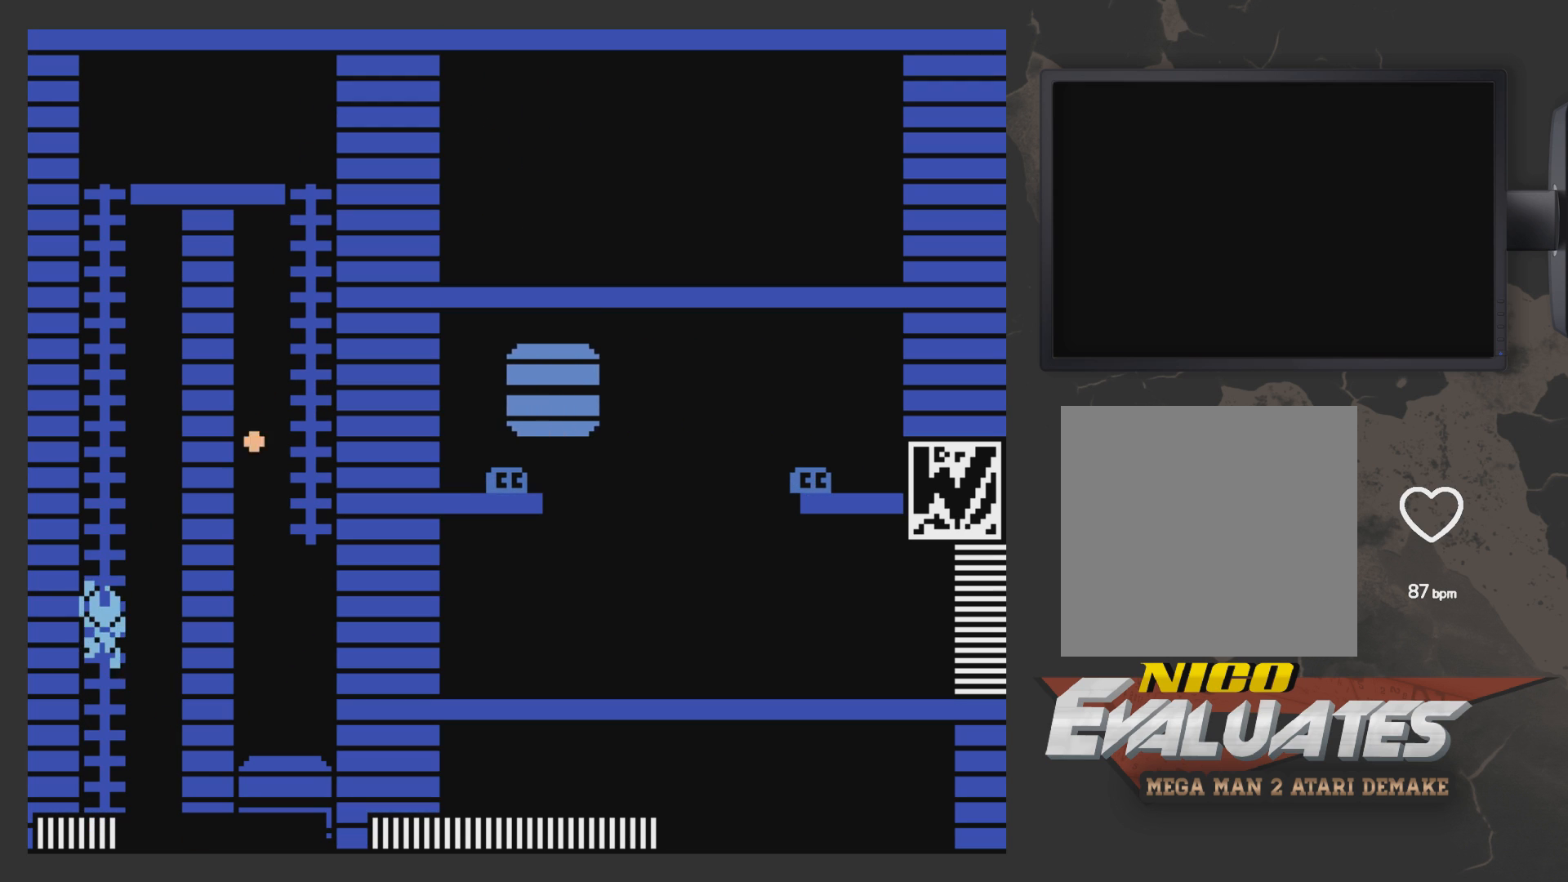
{"buttons": ["DPAD_UP", "DPAD_RIGHT"], "left_stick": "center", "right_stick": "center", "events": [[250, "DPAD_RIGHT", "down"]]}
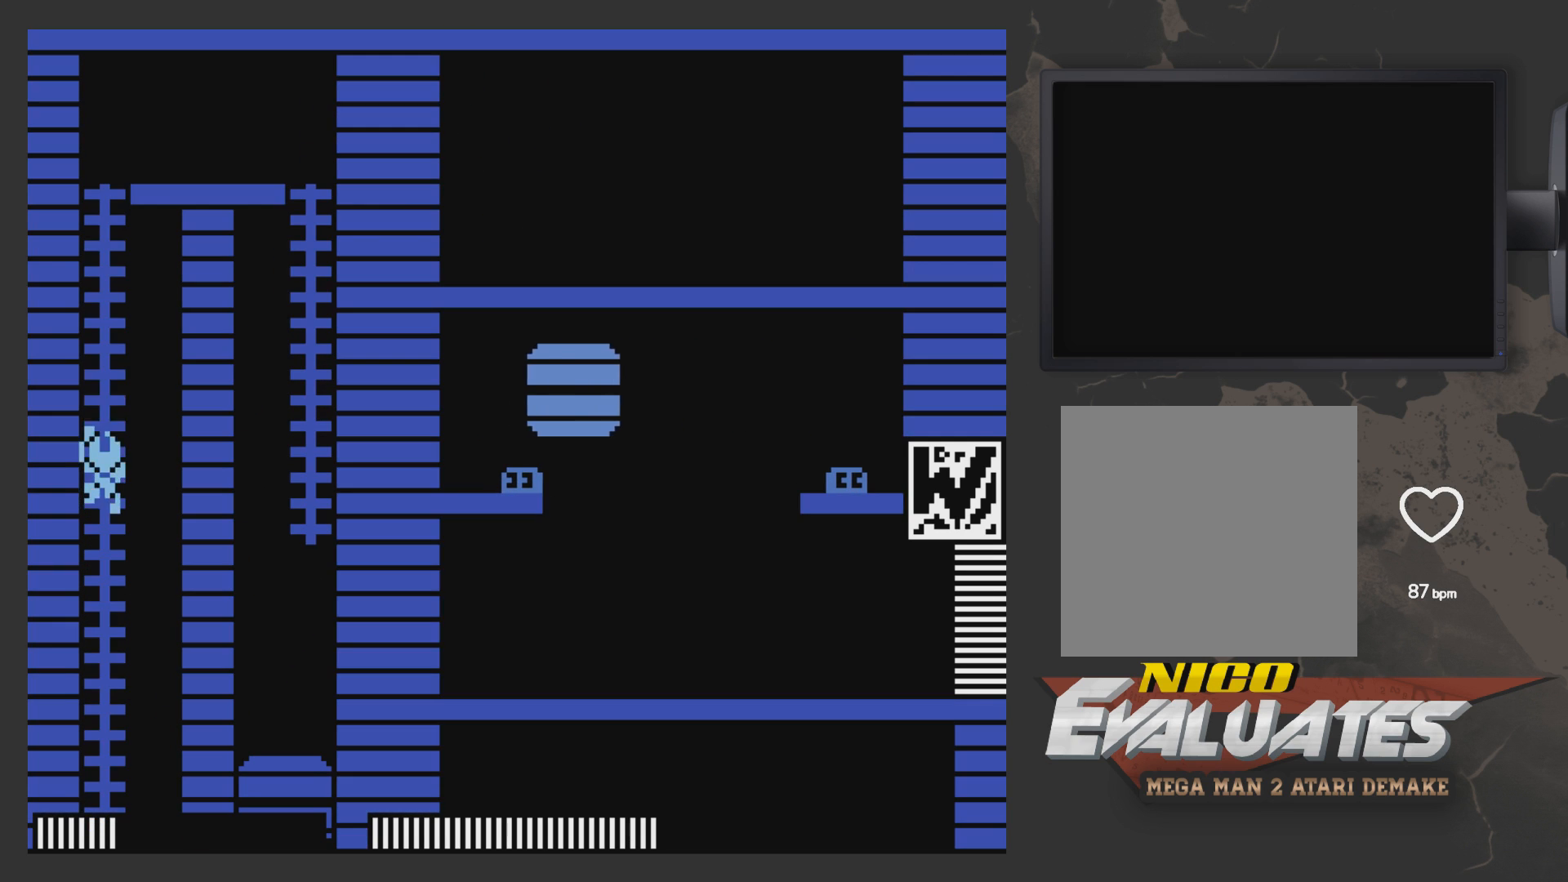
{"buttons": ["DPAD_UP", "DPAD_RIGHT"], "left_stick": "center", "right_stick": "center", "events": [[50, "DPAD_RIGHT", "up"], [450, "DPAD_RIGHT", "down"]]}
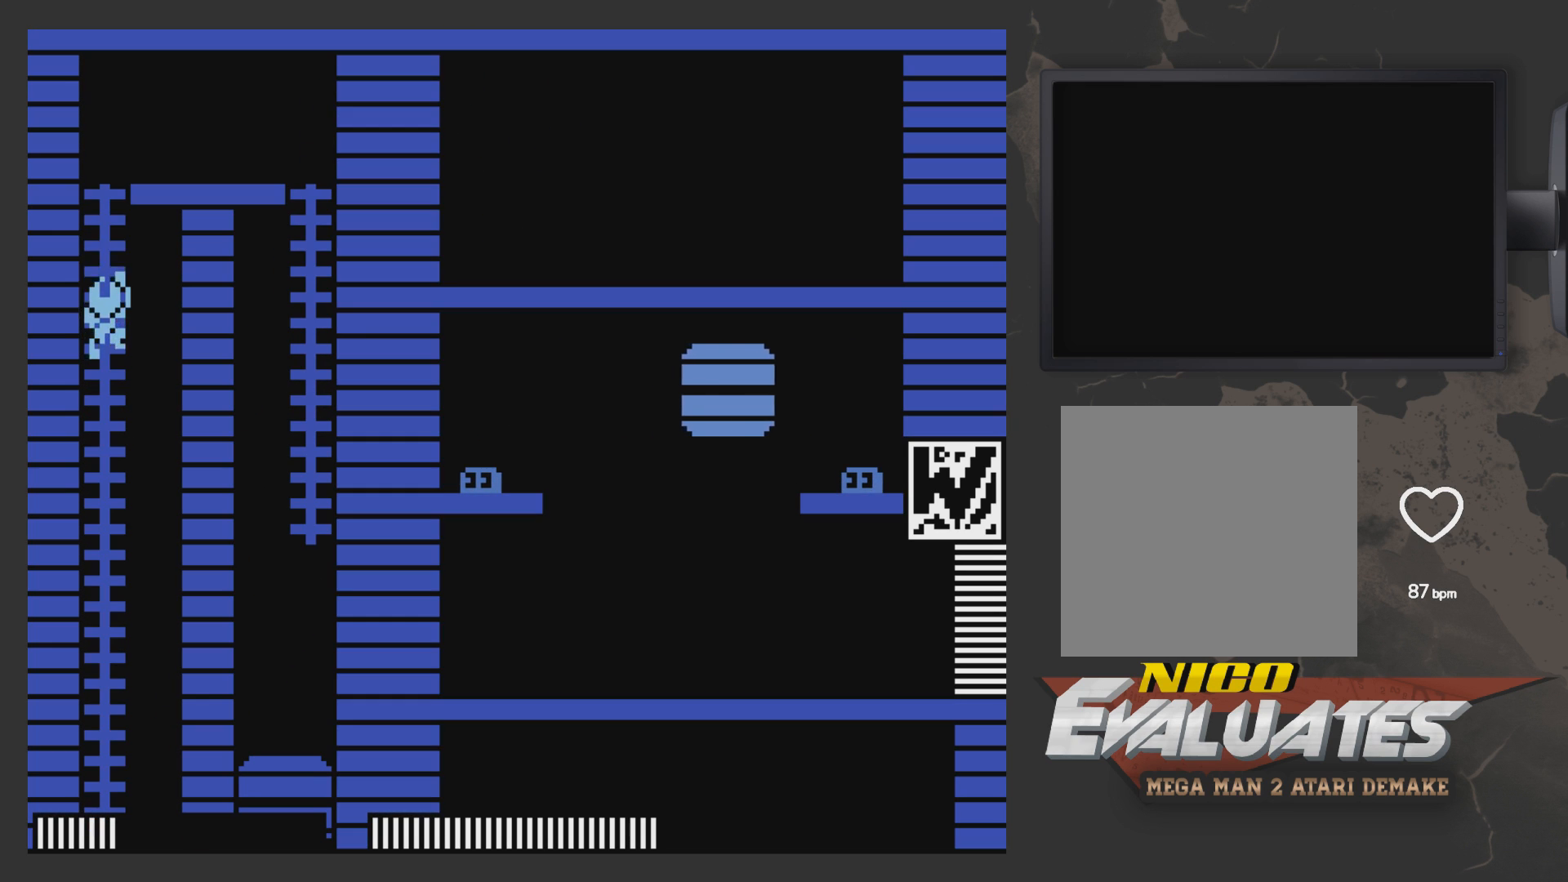
{"buttons": ["DPAD_UP", "DPAD_RIGHT"], "left_stick": "center", "right_stick": "center", "events": []}
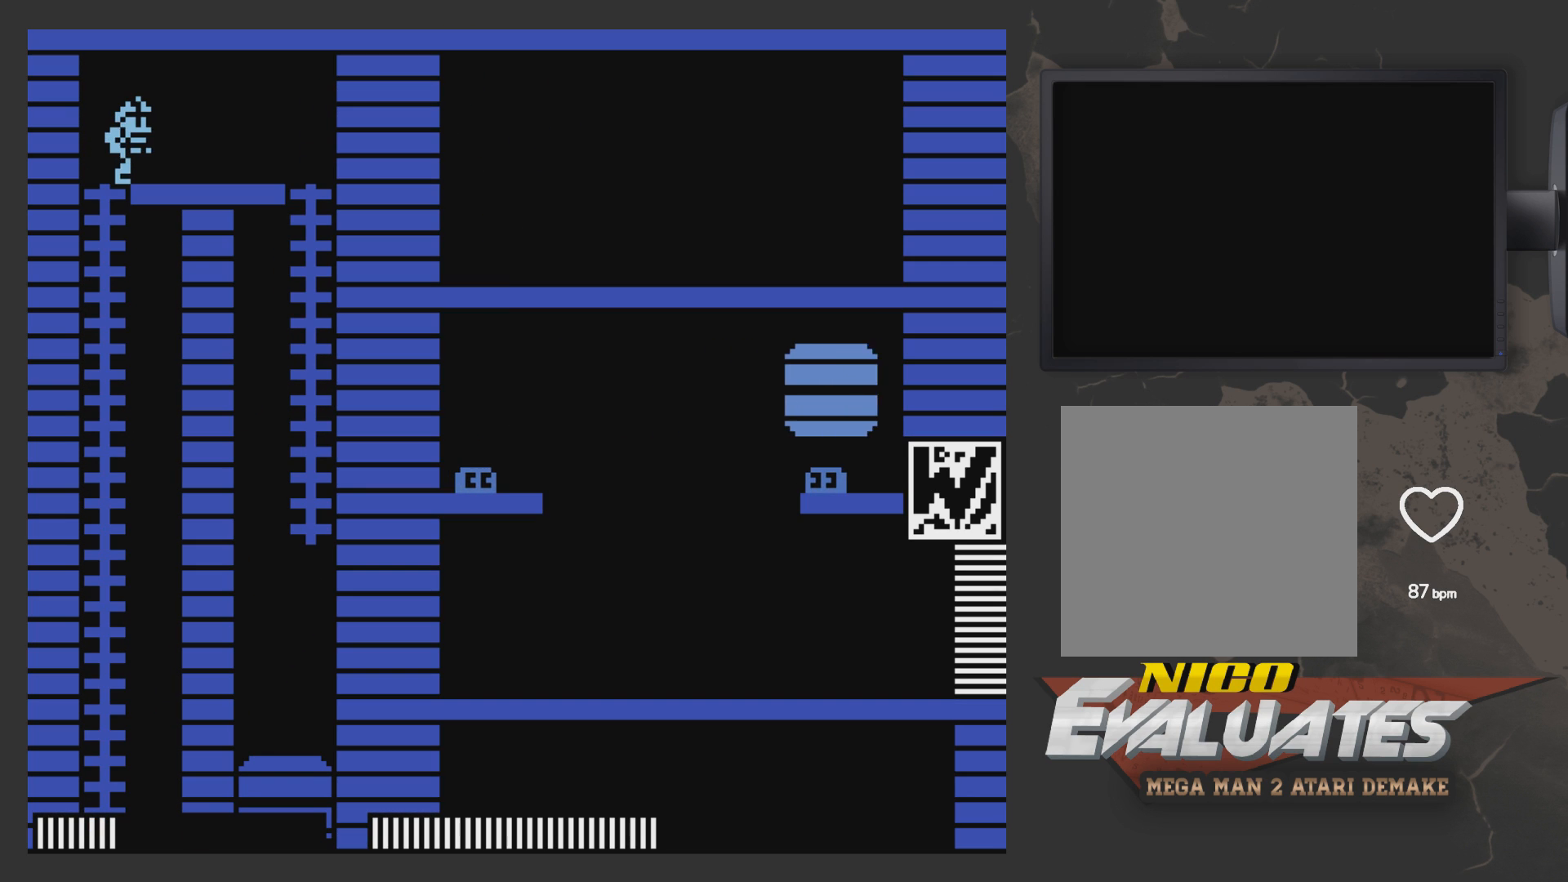
{"buttons": [], "left_stick": "center", "right_stick": "center", "events": [[67, "DPAD_RIGHT", "up"], [67, "DPAD_UP", "up"]]}